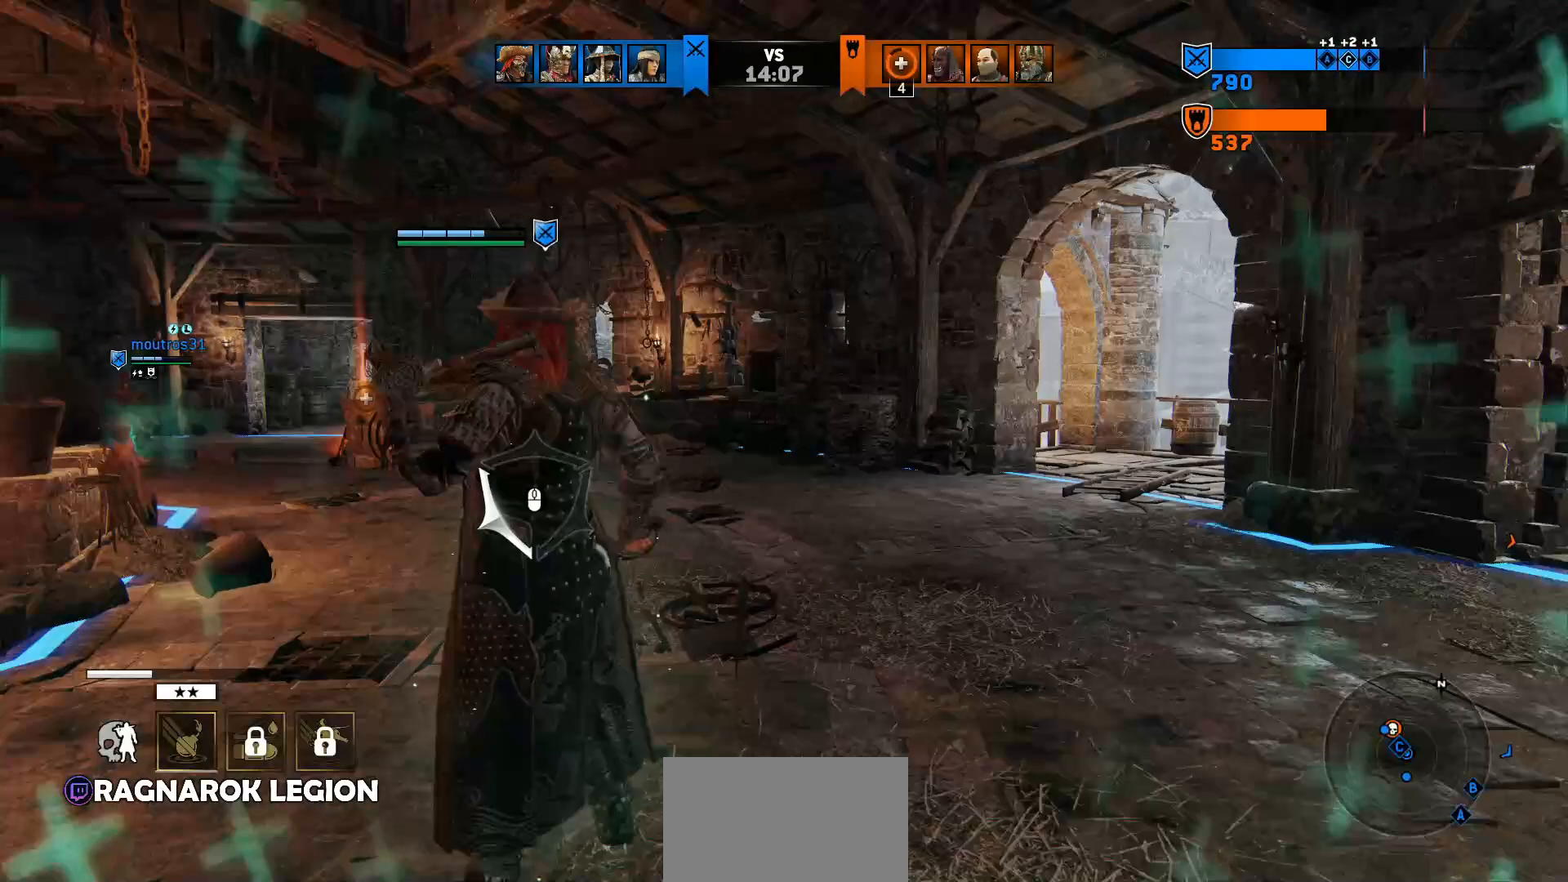
Gameplay with keyboard and mouse; each line is a JSON object with the keys and mouse buttons held at the frame after it. "events" lists presses ("down") and releases ("up") of "1", "2", "3", "4", "5", "a", "alt", "c", "caps_lock", "ctrl", "d", "e", "f", "g", "q", "r", "s", "shift", "space", "t", "tab", "v", "w", "x", "z", "mouse_left", "mouse_wheel" and "mouse_right" between this image and that frame as [ms after this image, input, new state], when the widget could be followed in between. "mouse_left", "mouse_wheel", "mouse_right" = the "left", "wheel", "right" buttons of the "mouse" list. No other keys are recorded. "wheel" means that the mouse wheel is clicked or scrolled. Not read: mouse_move.
{"keys": [], "mouse": [], "events": []}
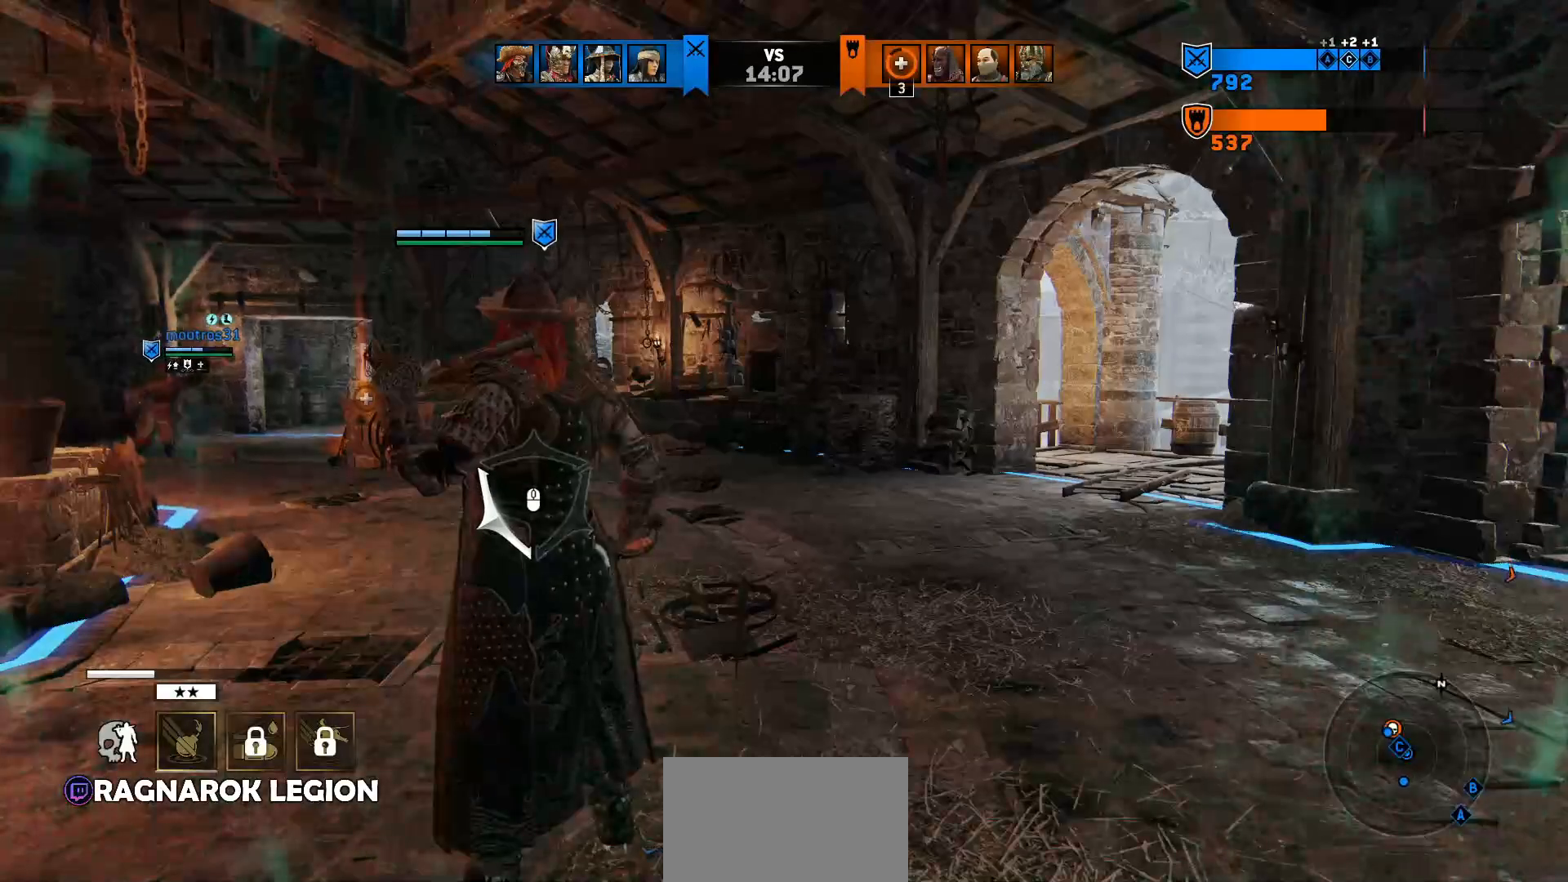
{"keys": [], "mouse": [], "events": [[200, "alt", "down"], [267, "tab", "down"], [333, "alt", "up"], [367, "tab", "up"]]}
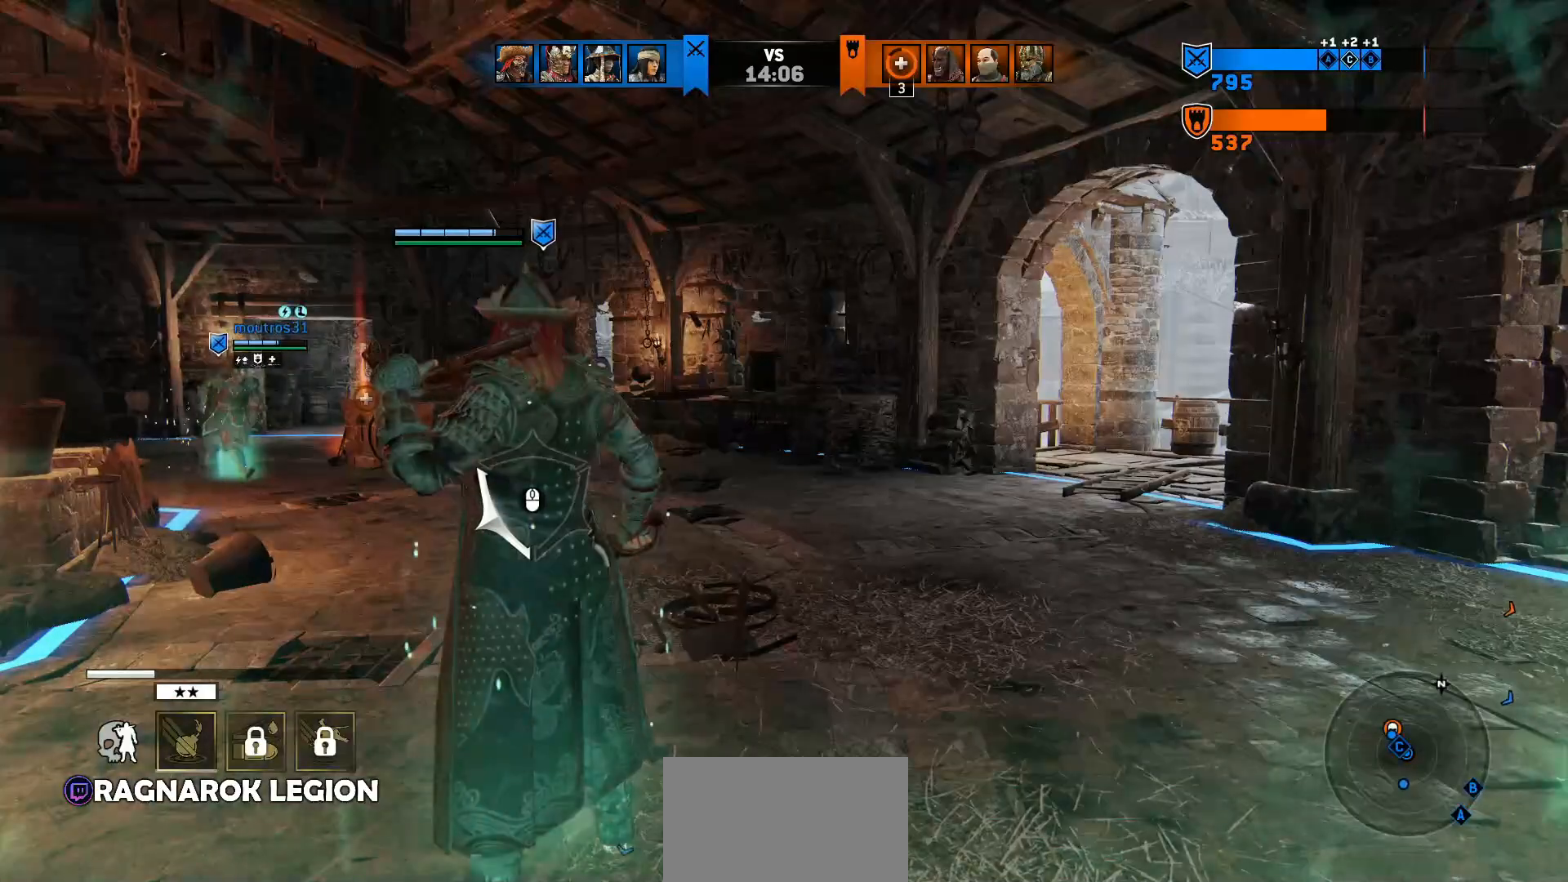
{"keys": ["a", "s"], "mouse": [], "events": [[267, "a", "down"], [367, "s", "down"]]}
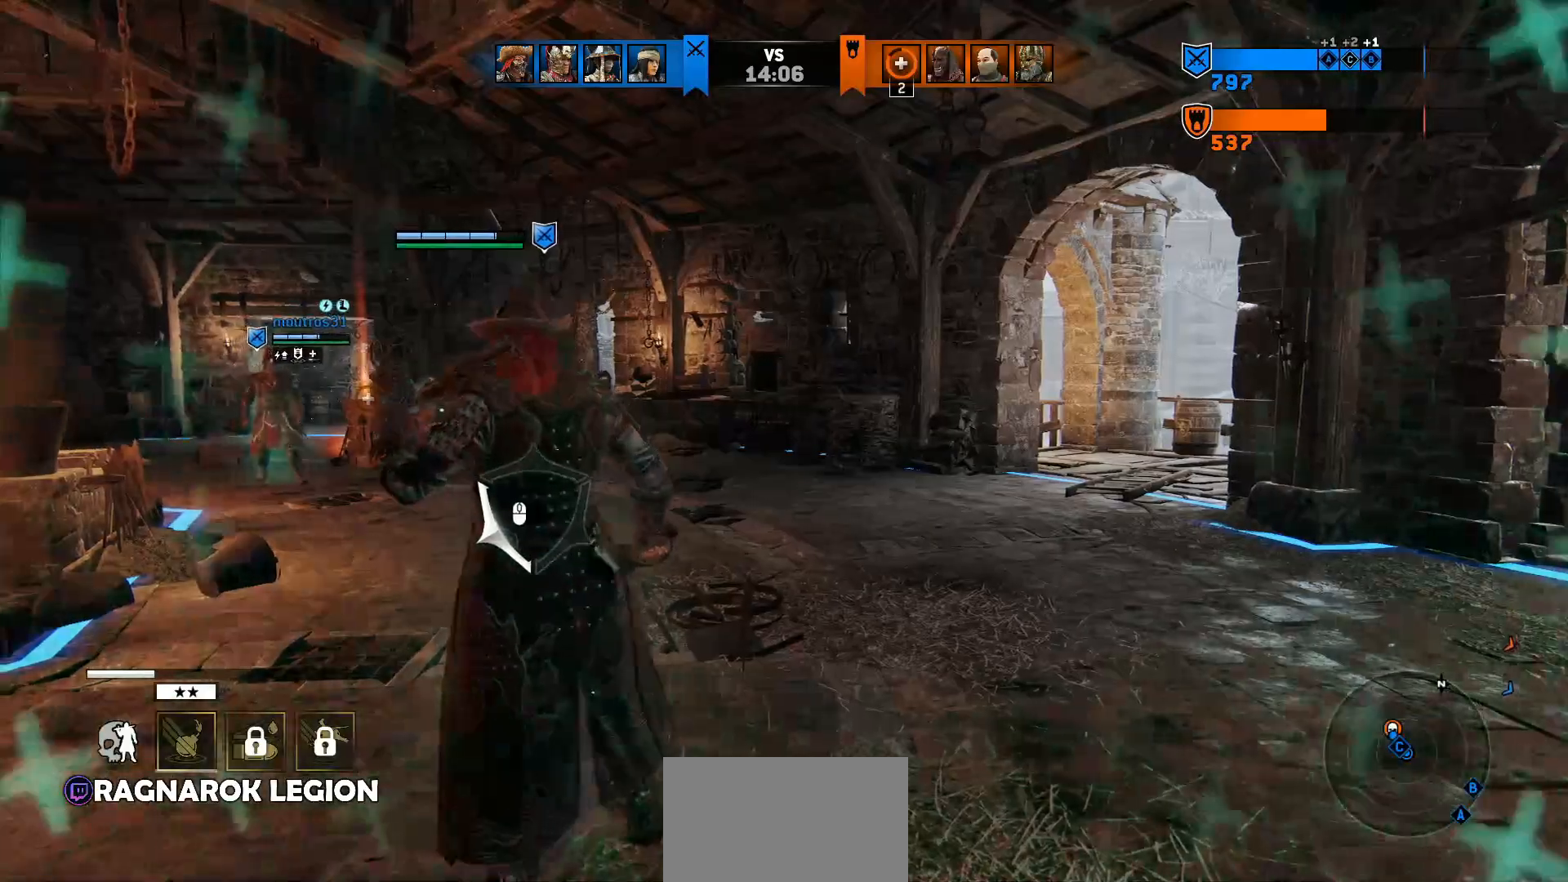
{"keys": ["a", "shift", "w"], "mouse": [], "events": [[33, "shift", "down"], [133, "s", "up"], [400, "w", "down"]]}
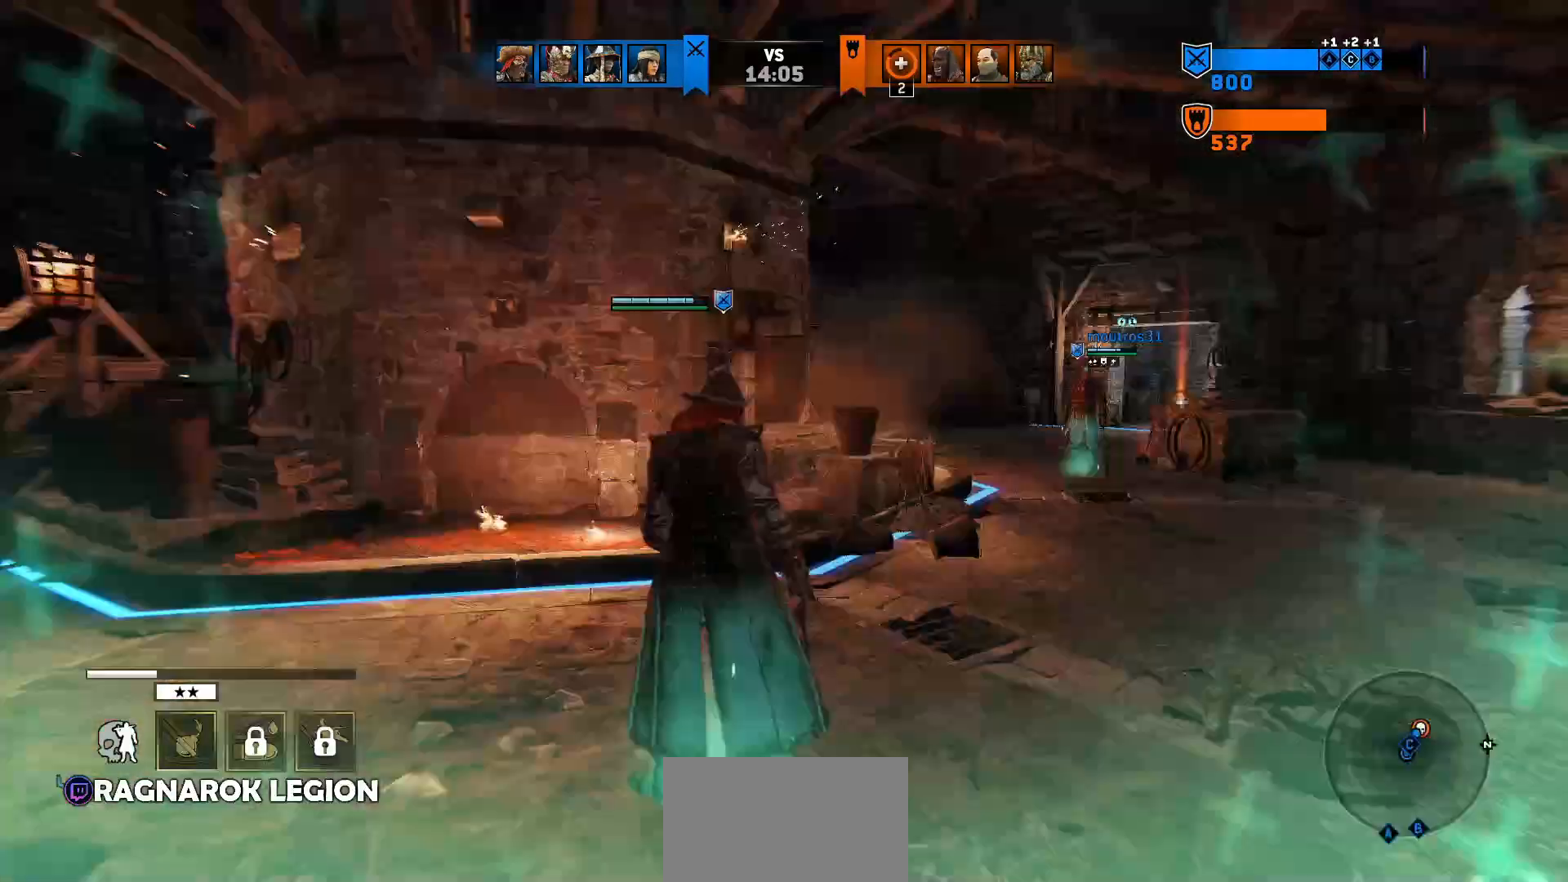
{"keys": ["a", "w"], "mouse": [], "events": [[167, "shift", "up"], [233, "w", "up"], [367, "w", "down"]]}
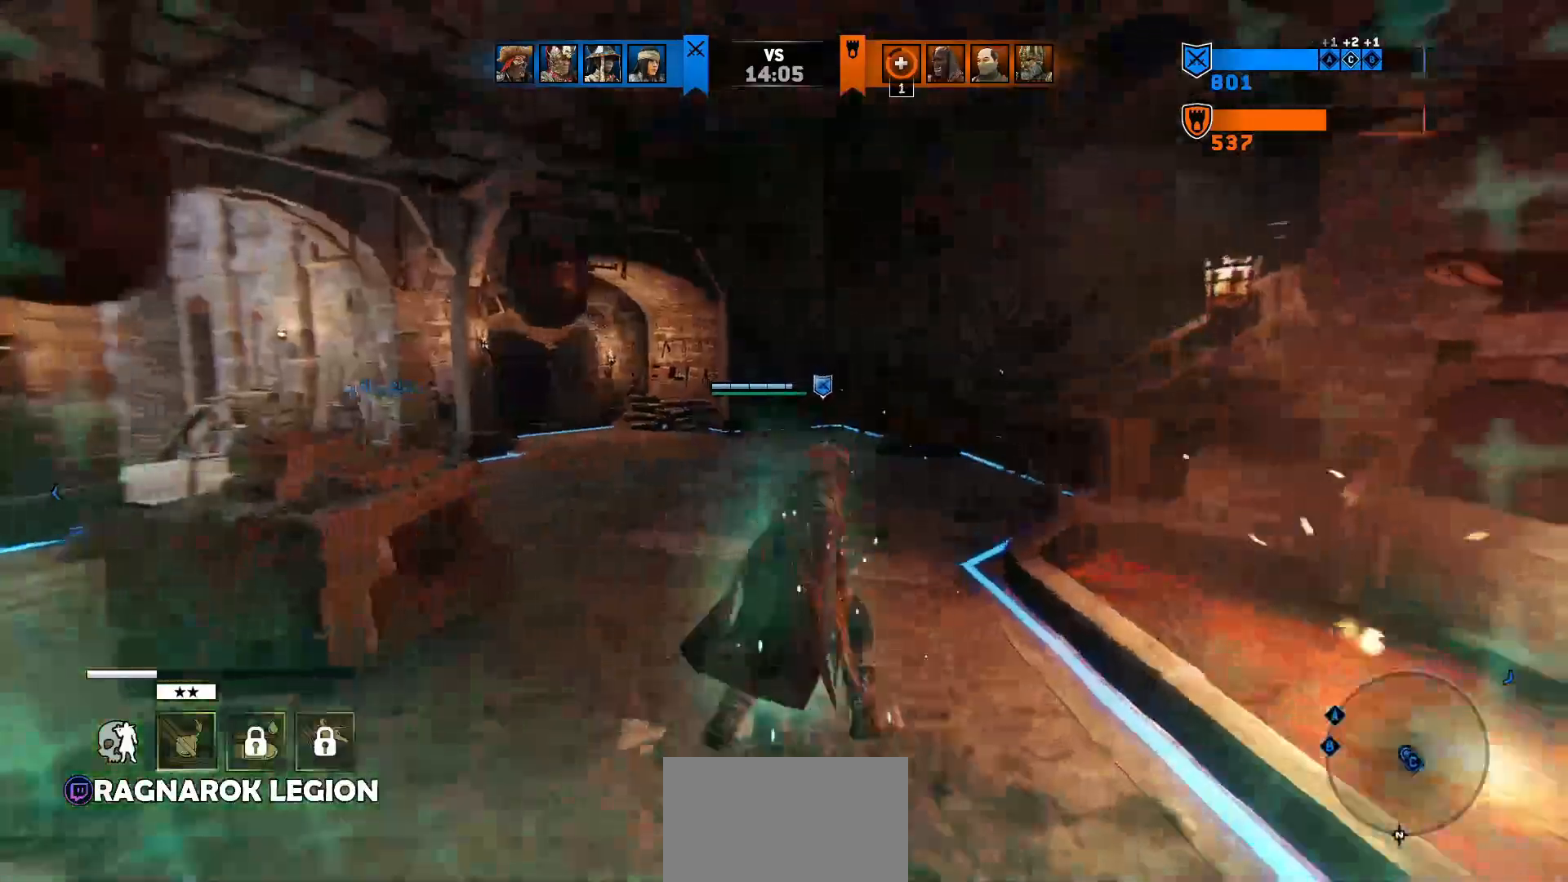
{"keys": ["shift", "w"], "mouse": [], "events": [[33, "a", "up"], [167, "shift", "down"]]}
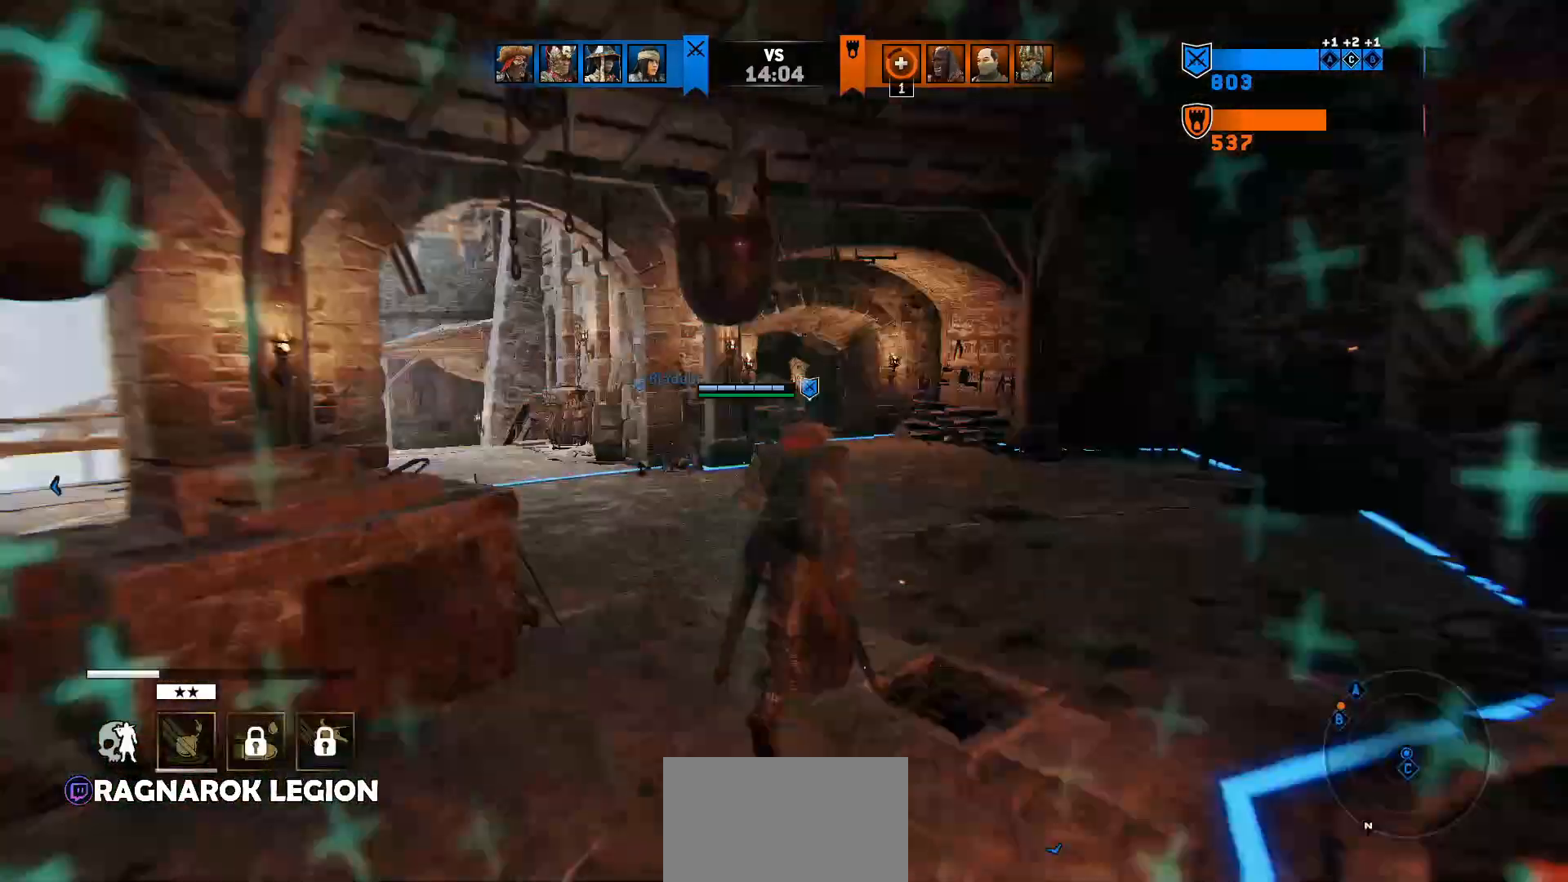
{"keys": ["d"], "mouse": [], "events": [[133, "d", "down"], [400, "shift", "up"], [400, "w", "up"]]}
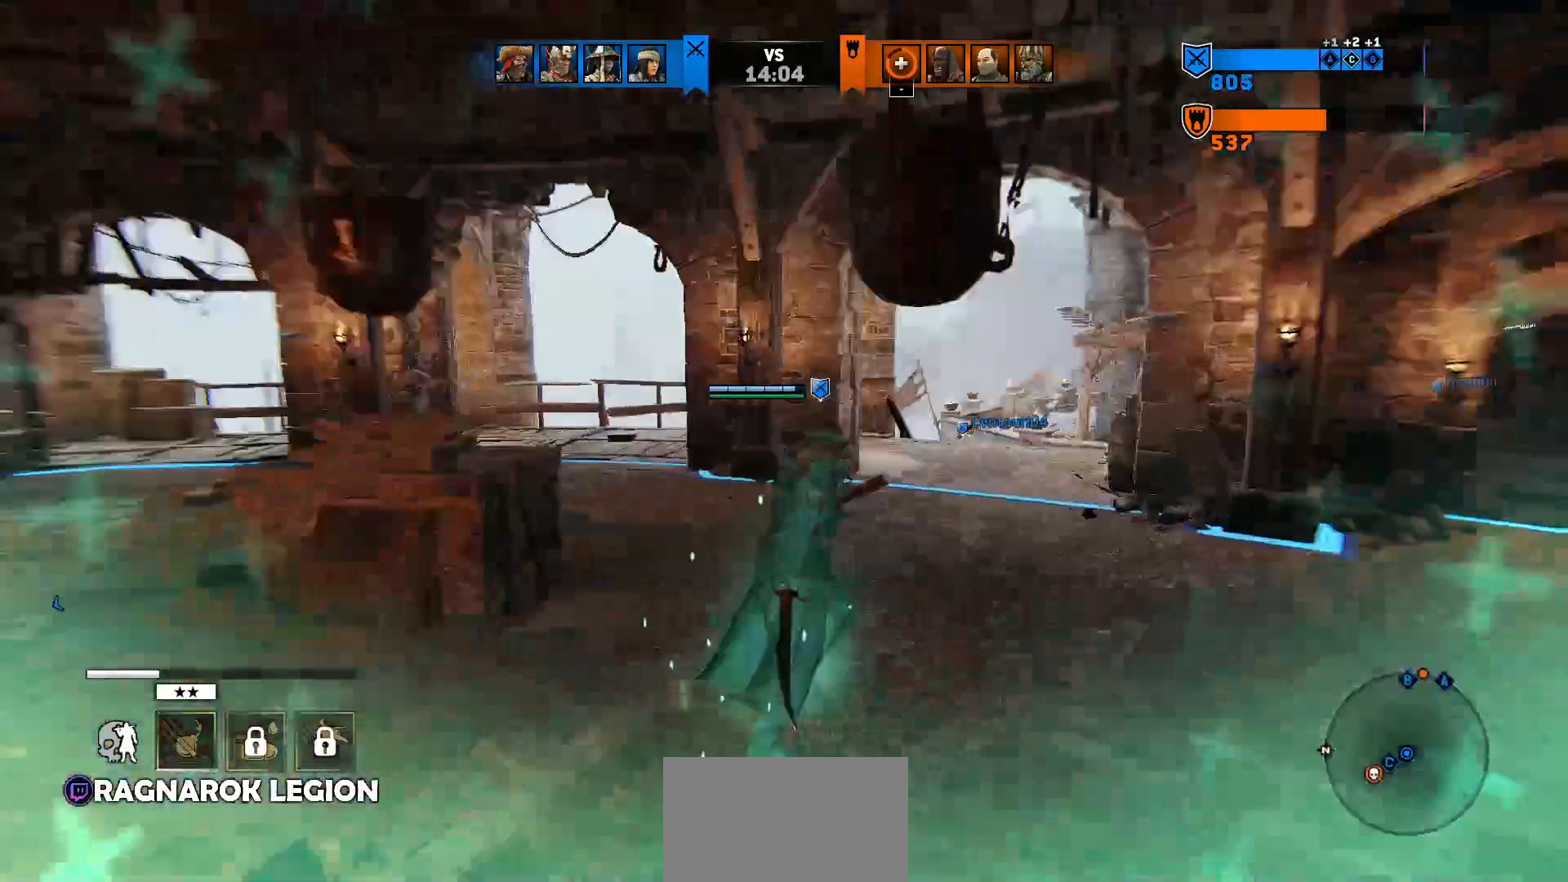
{"keys": ["s"], "mouse": [], "events": [[67, "s", "down"], [333, "d", "up"]]}
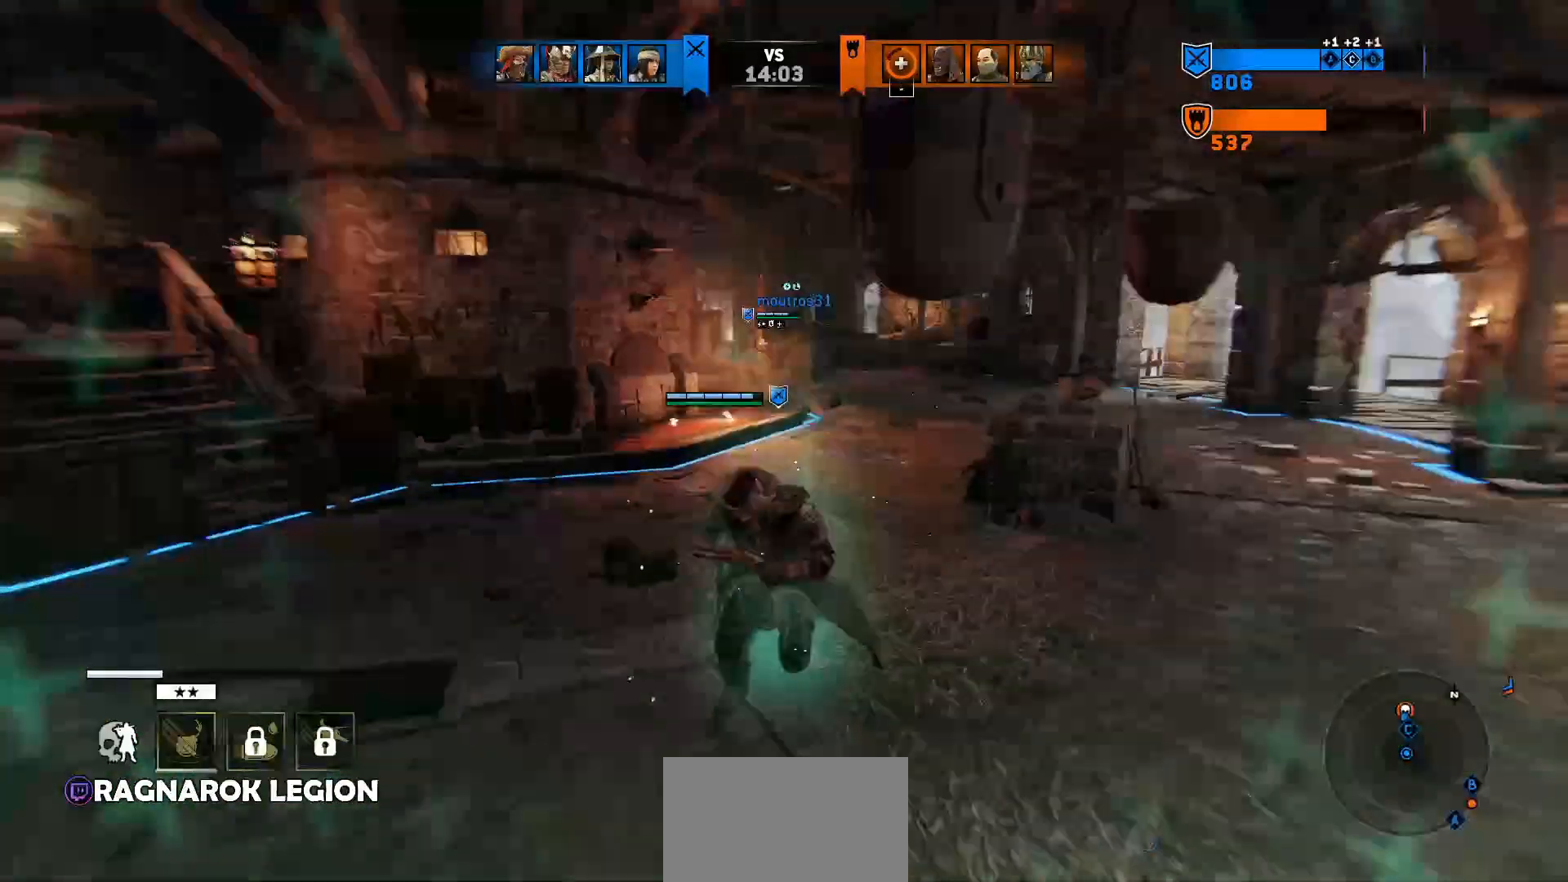
{"keys": ["a"], "mouse": [], "events": [[400, "a", "down"], [400, "s", "up"]]}
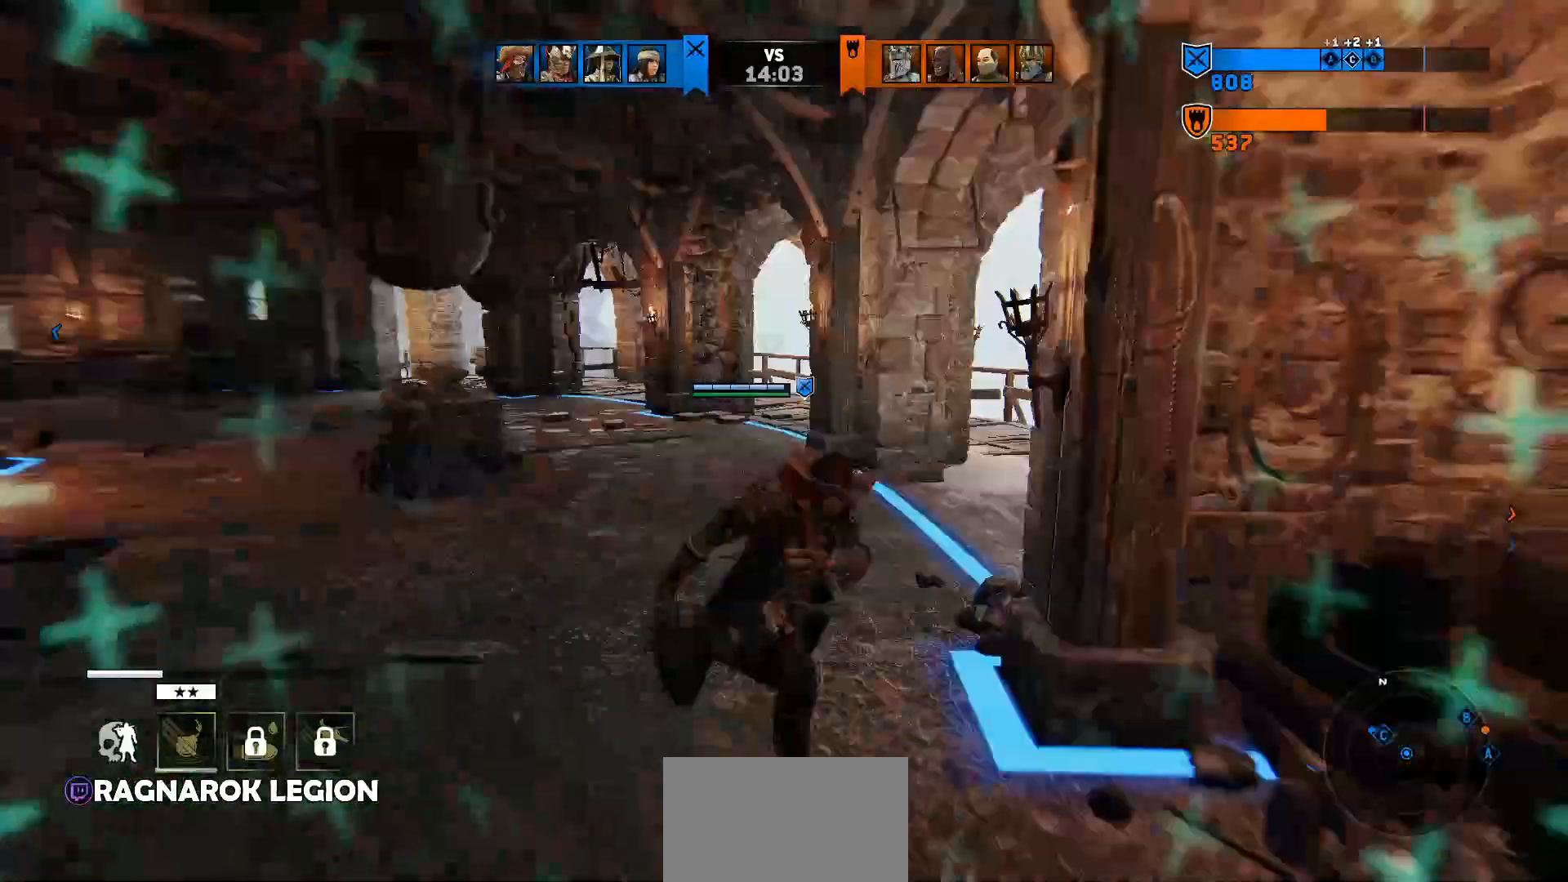
{"keys": ["a", "shift", "w"], "mouse": [], "events": [[33, "w", "down"], [267, "shift", "down"]]}
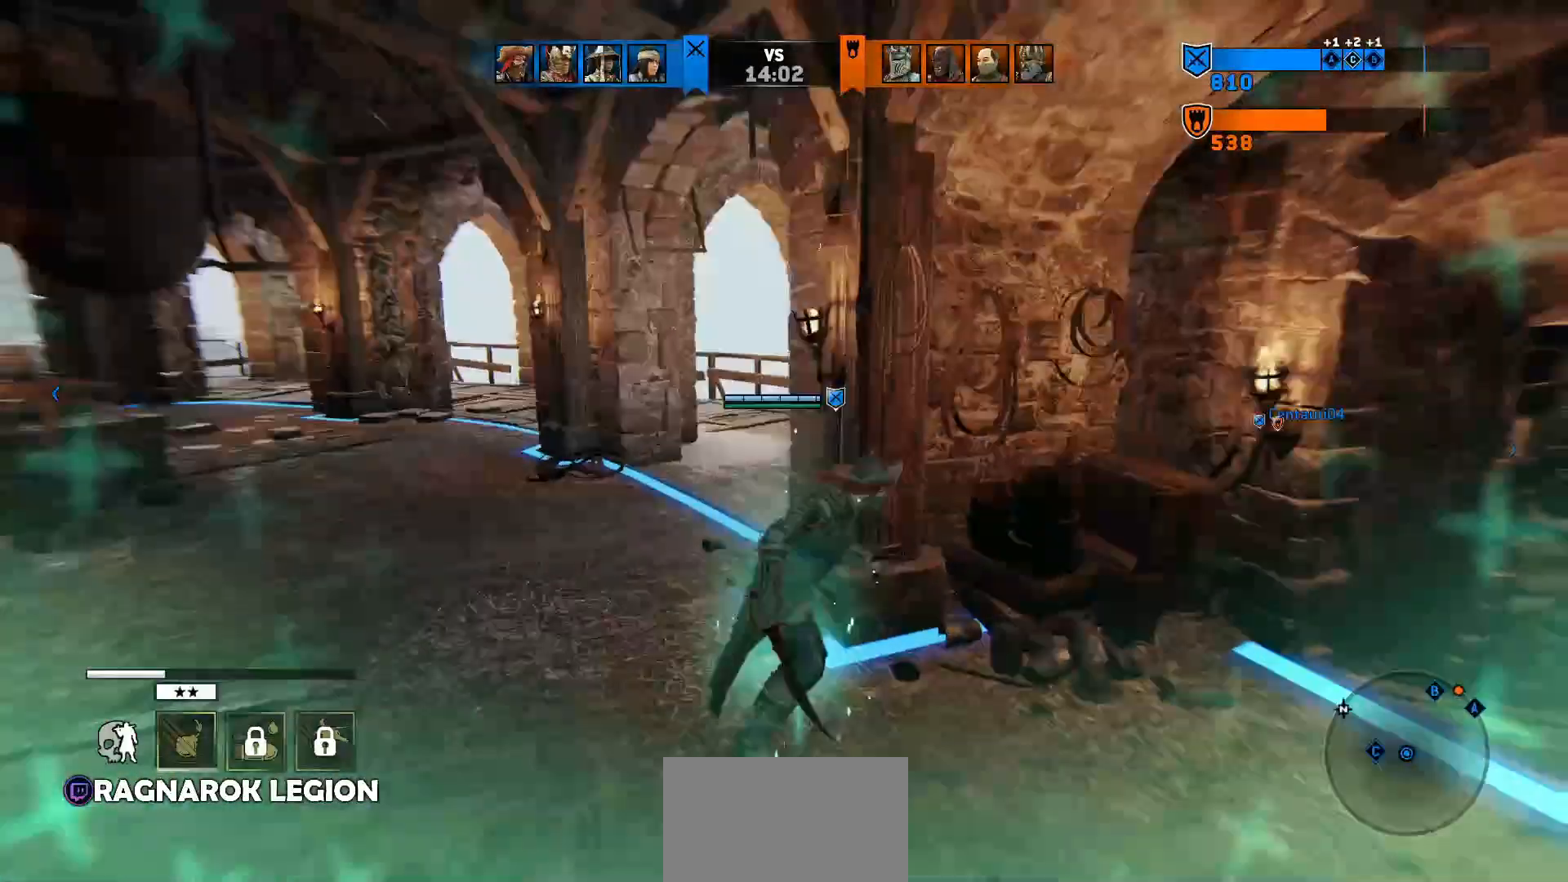
{"keys": ["a"], "mouse": [], "events": [[400, "w", "up"], [433, "shift", "up"]]}
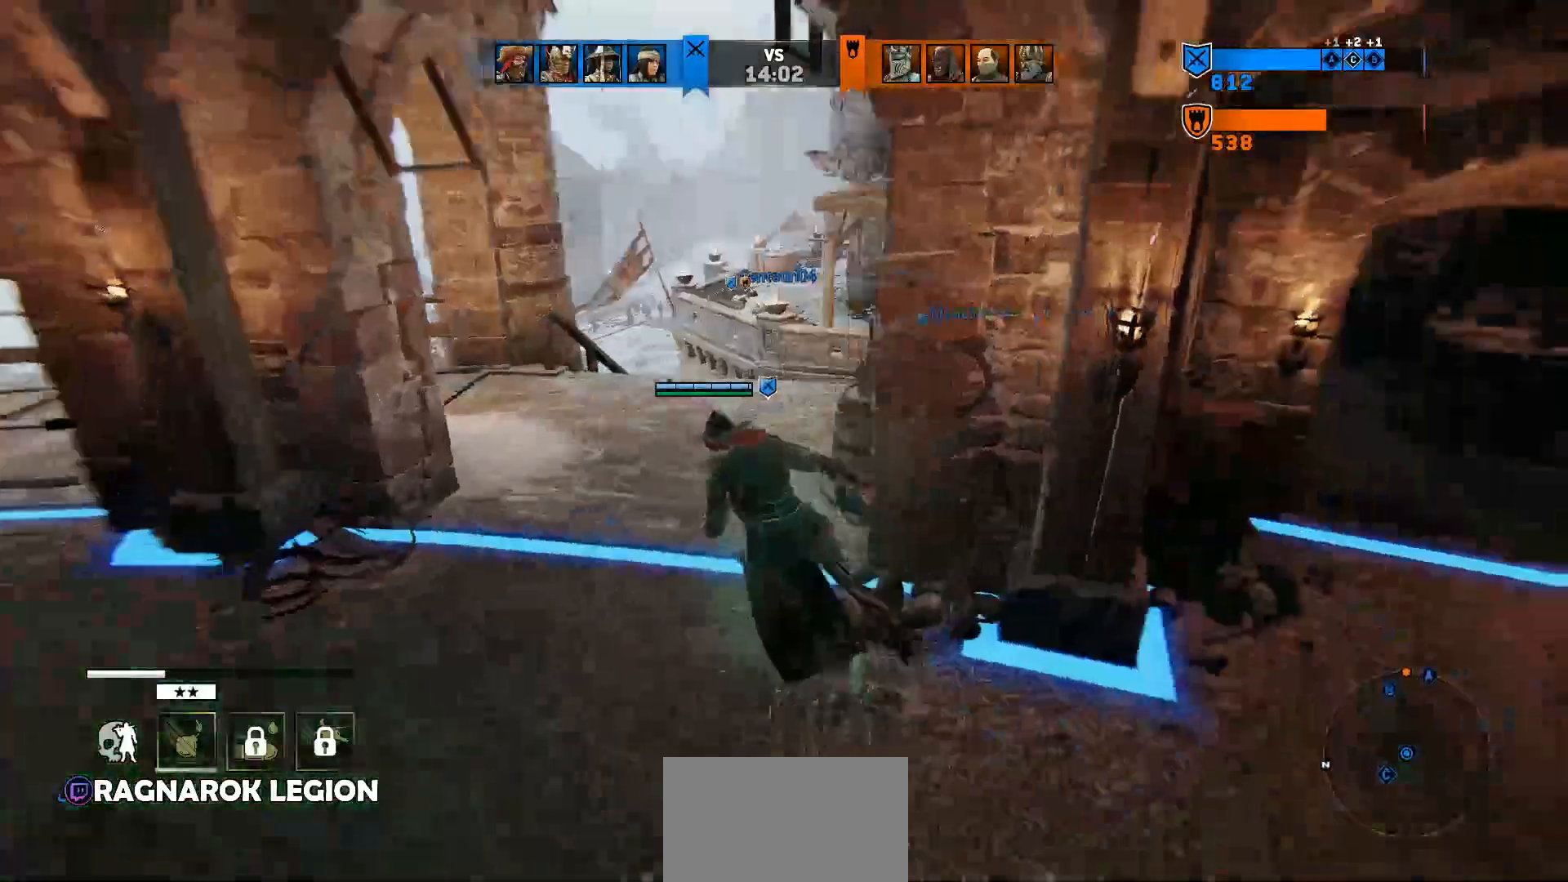
{"keys": ["d"], "mouse": [], "events": [[33, "s", "down"], [167, "a", "up"], [233, "d", "down"], [400, "s", "up"]]}
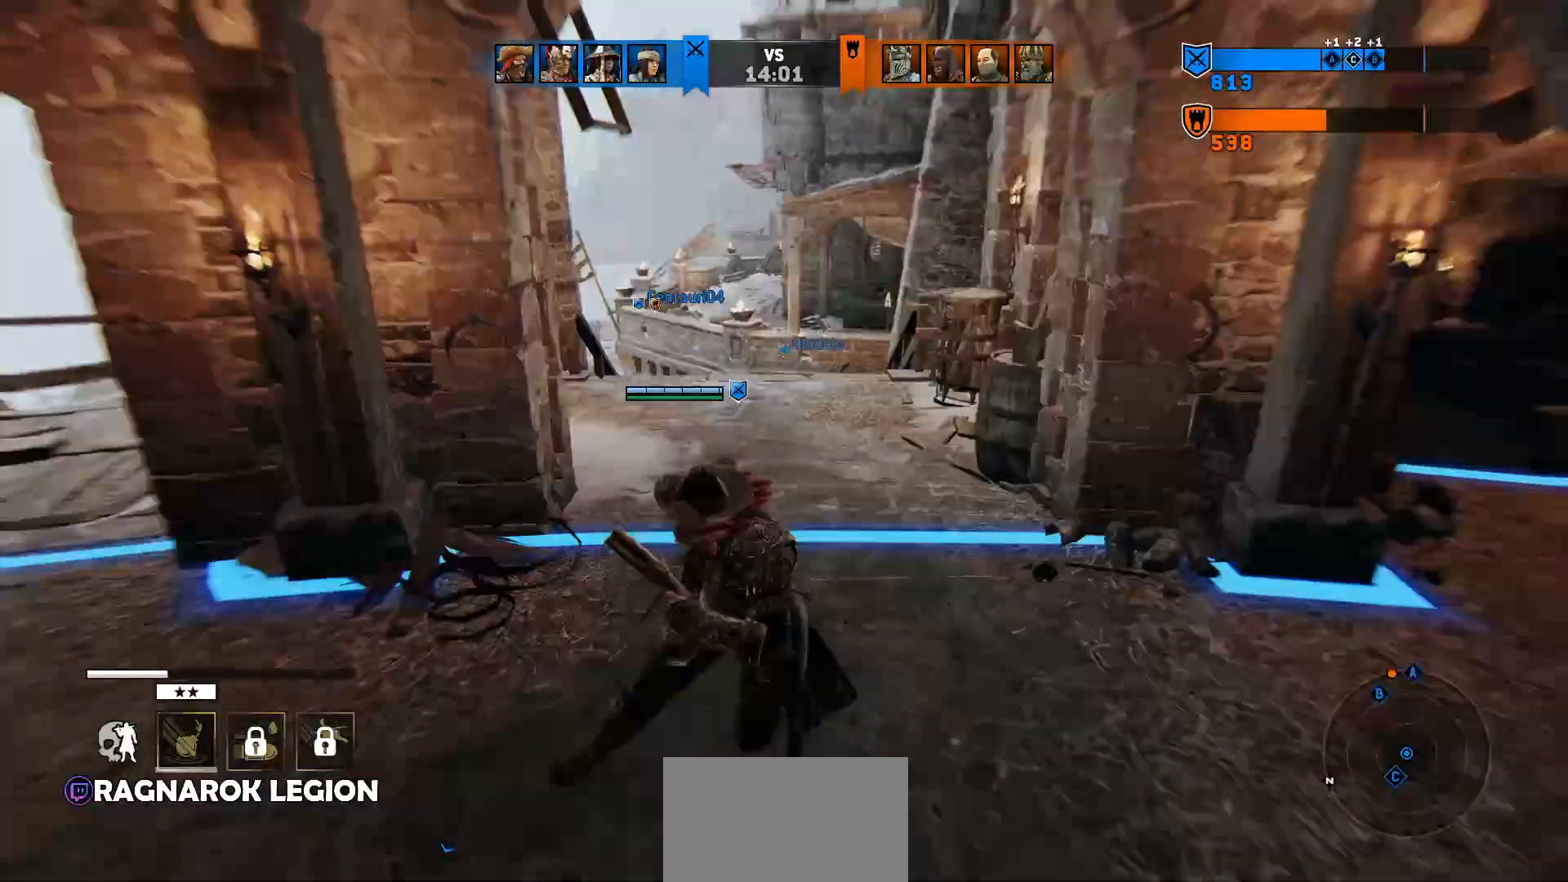
{"keys": ["d", "shift", "w"], "mouse": [], "events": [[33, "w", "down"], [233, "shift", "down"]]}
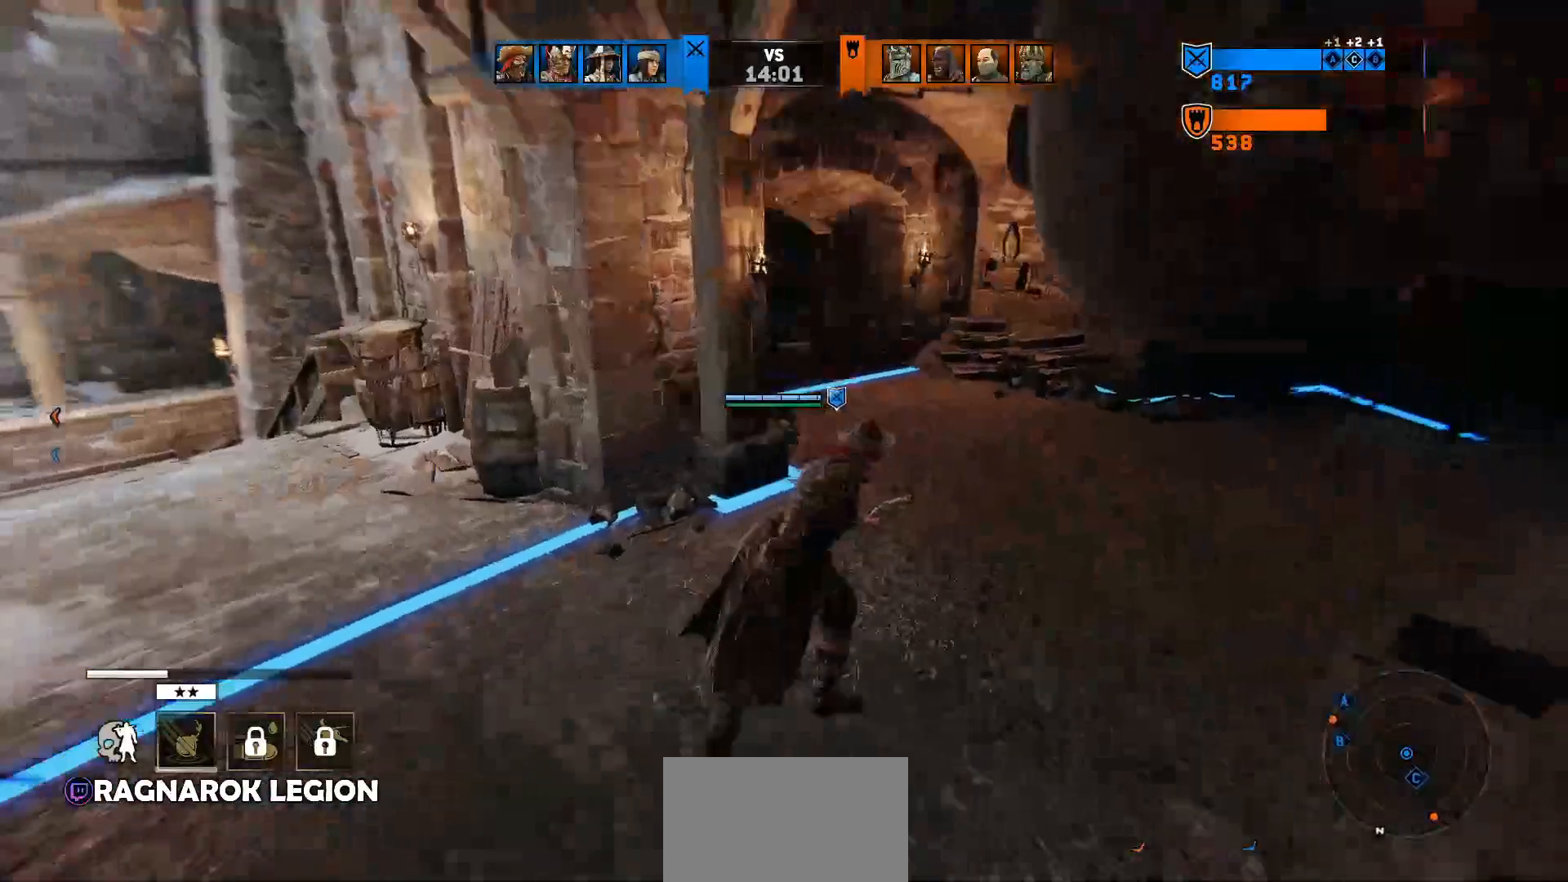
{"keys": ["shift", "w"], "mouse": [], "events": [[200, "d", "up"]]}
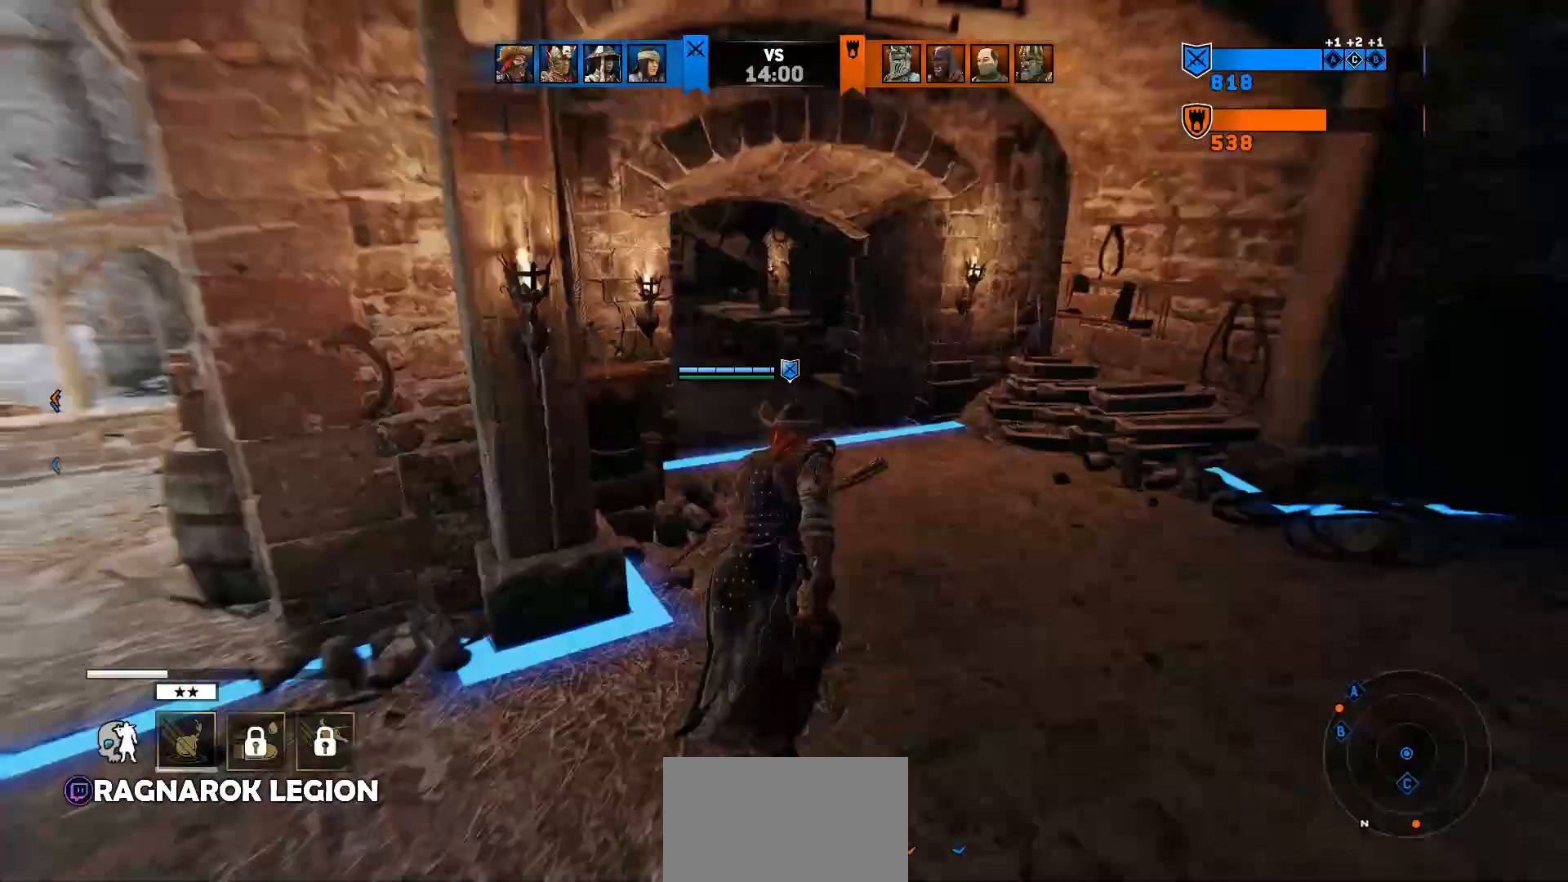
{"keys": ["shift", "w"], "mouse": [], "events": []}
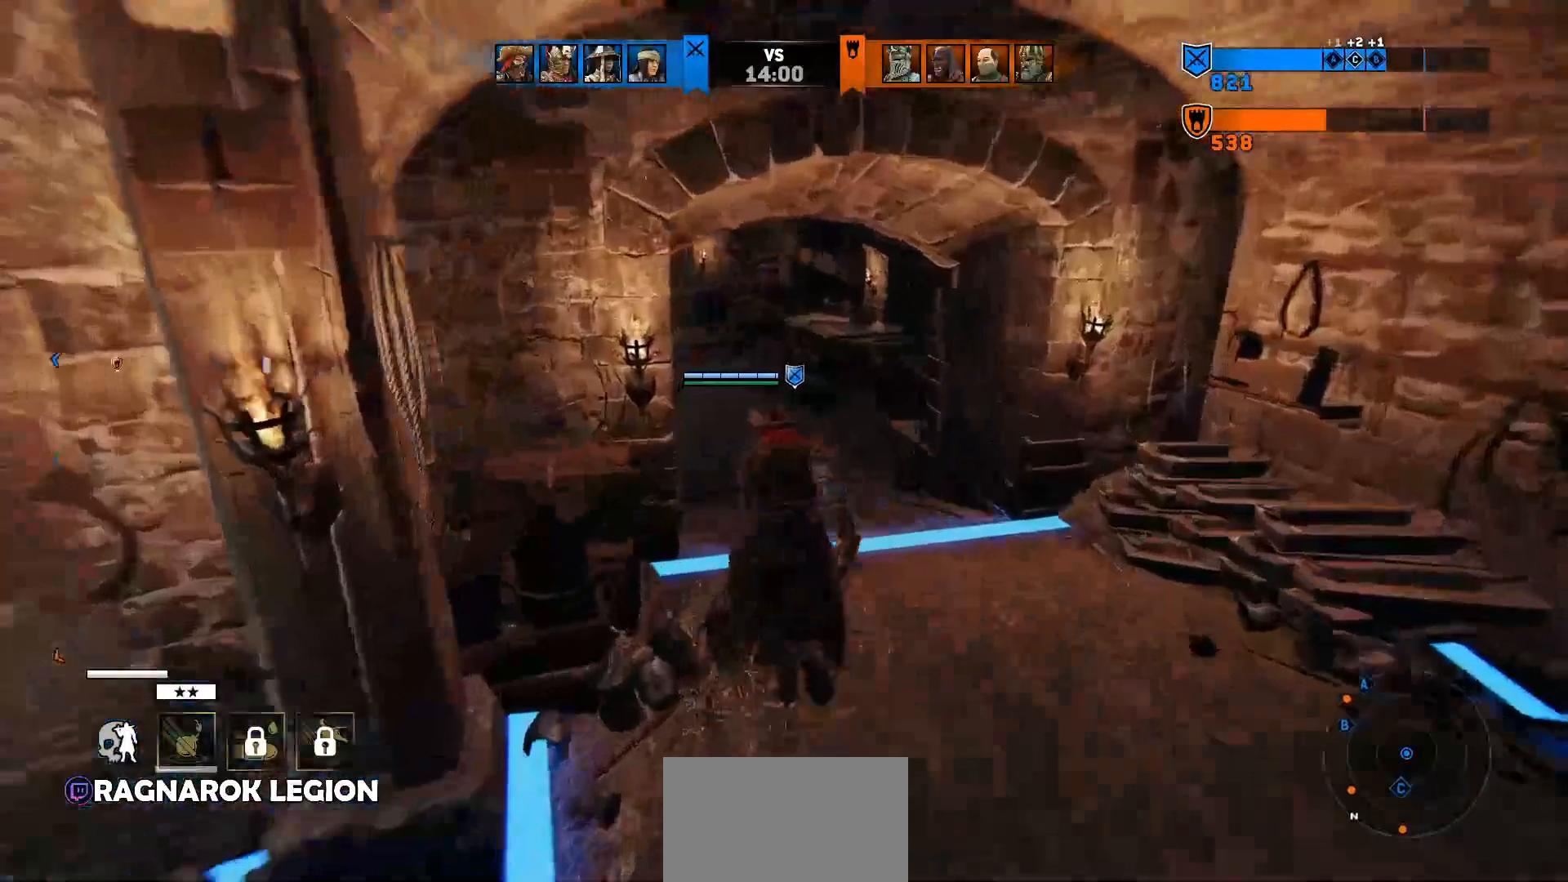
{"keys": ["shift", "w"], "mouse": [], "events": []}
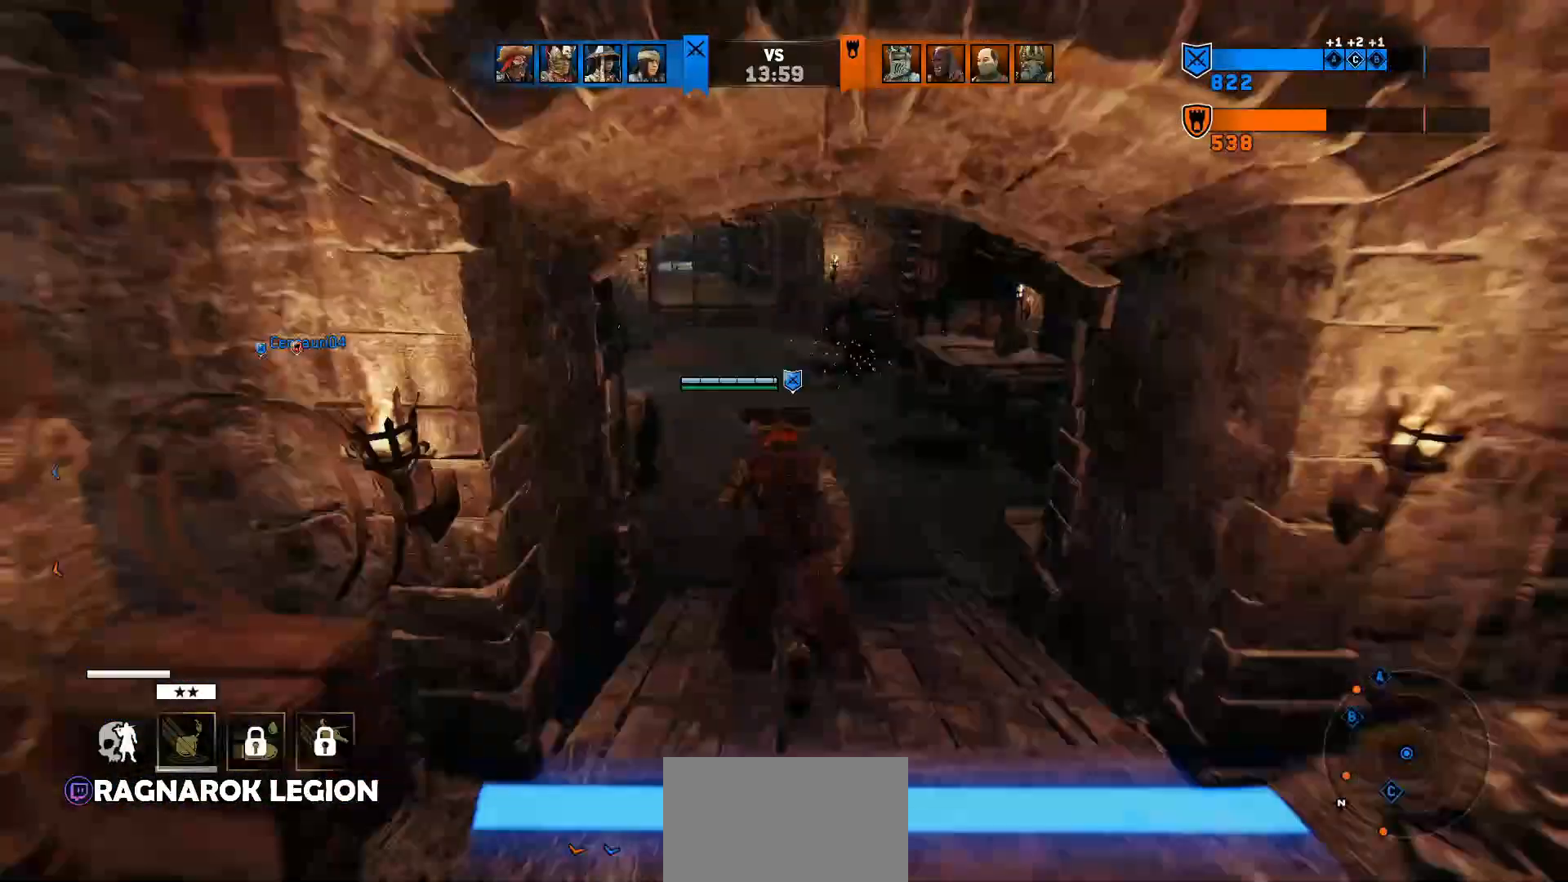
{"keys": ["shift", "w"], "mouse": [], "events": []}
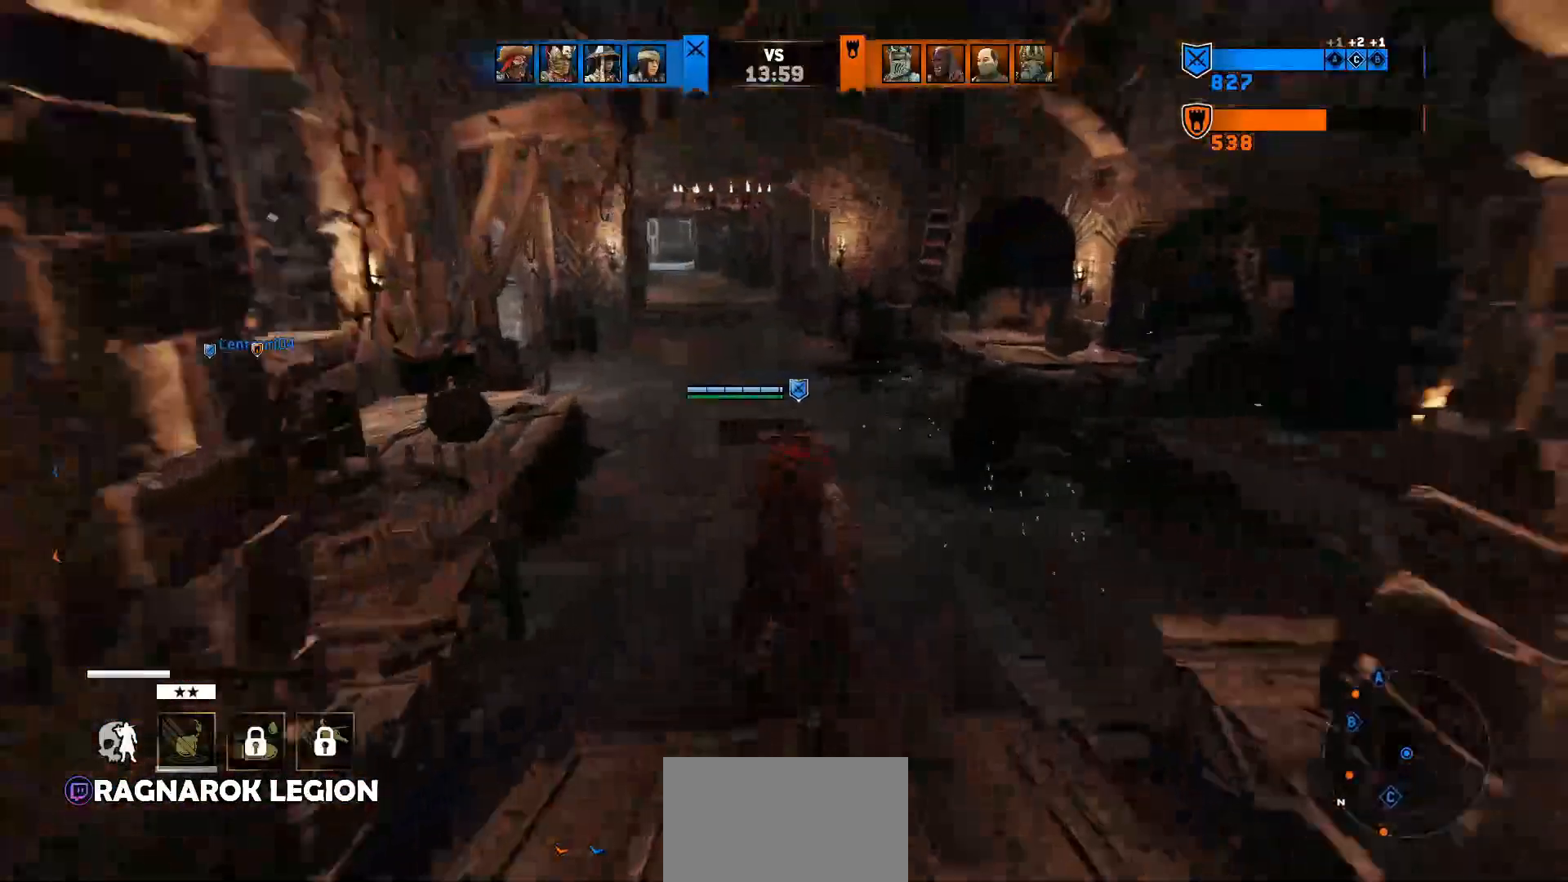
{"keys": ["shift", "w"], "mouse": [], "events": []}
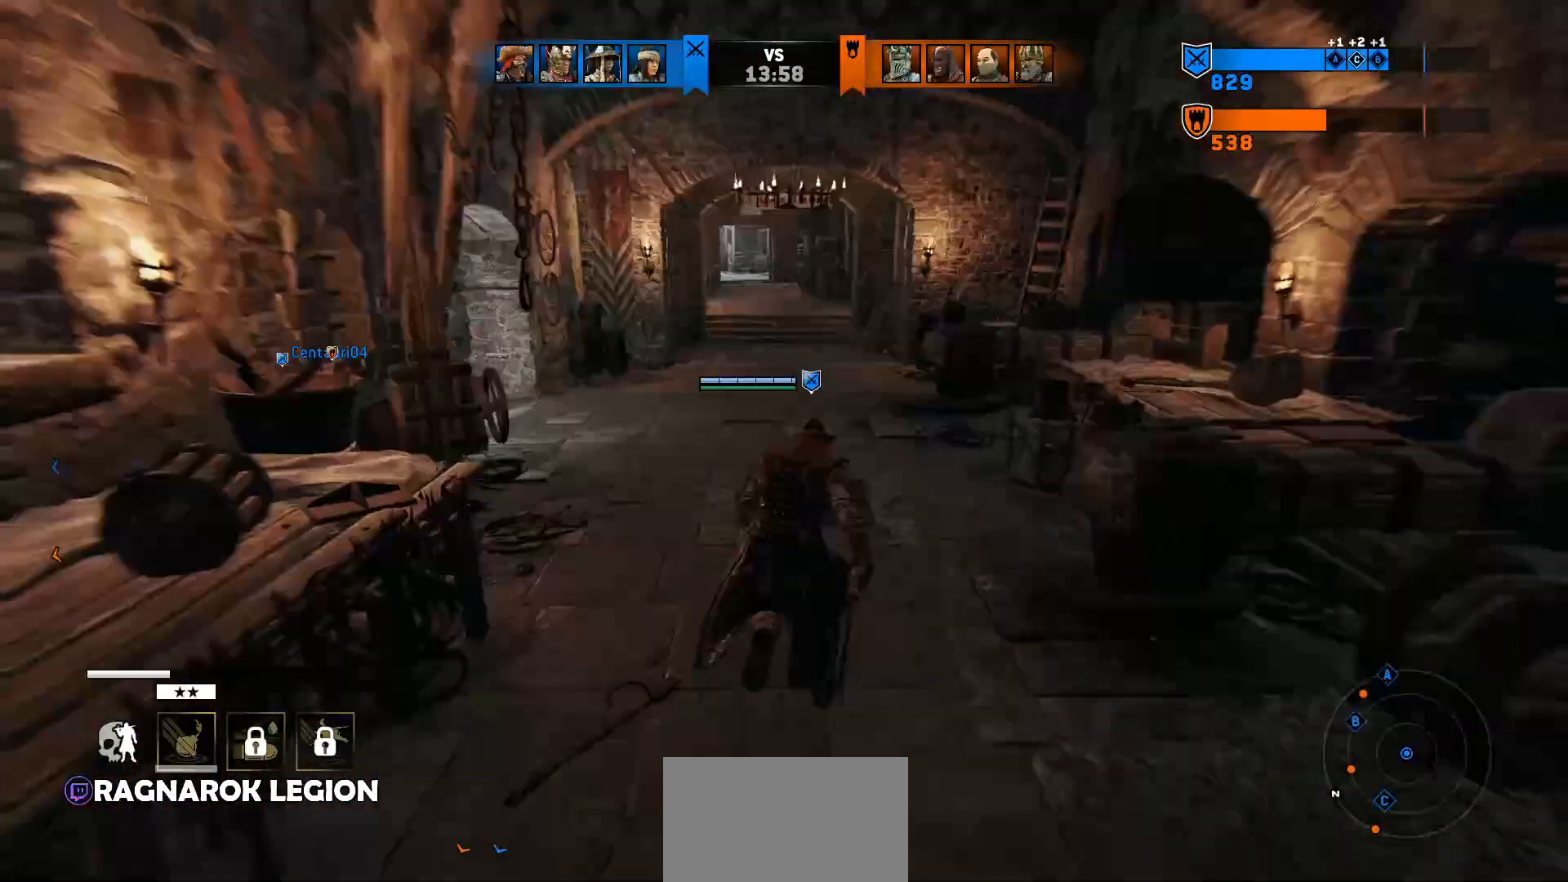
{"keys": ["shift", "w"], "mouse": [], "events": []}
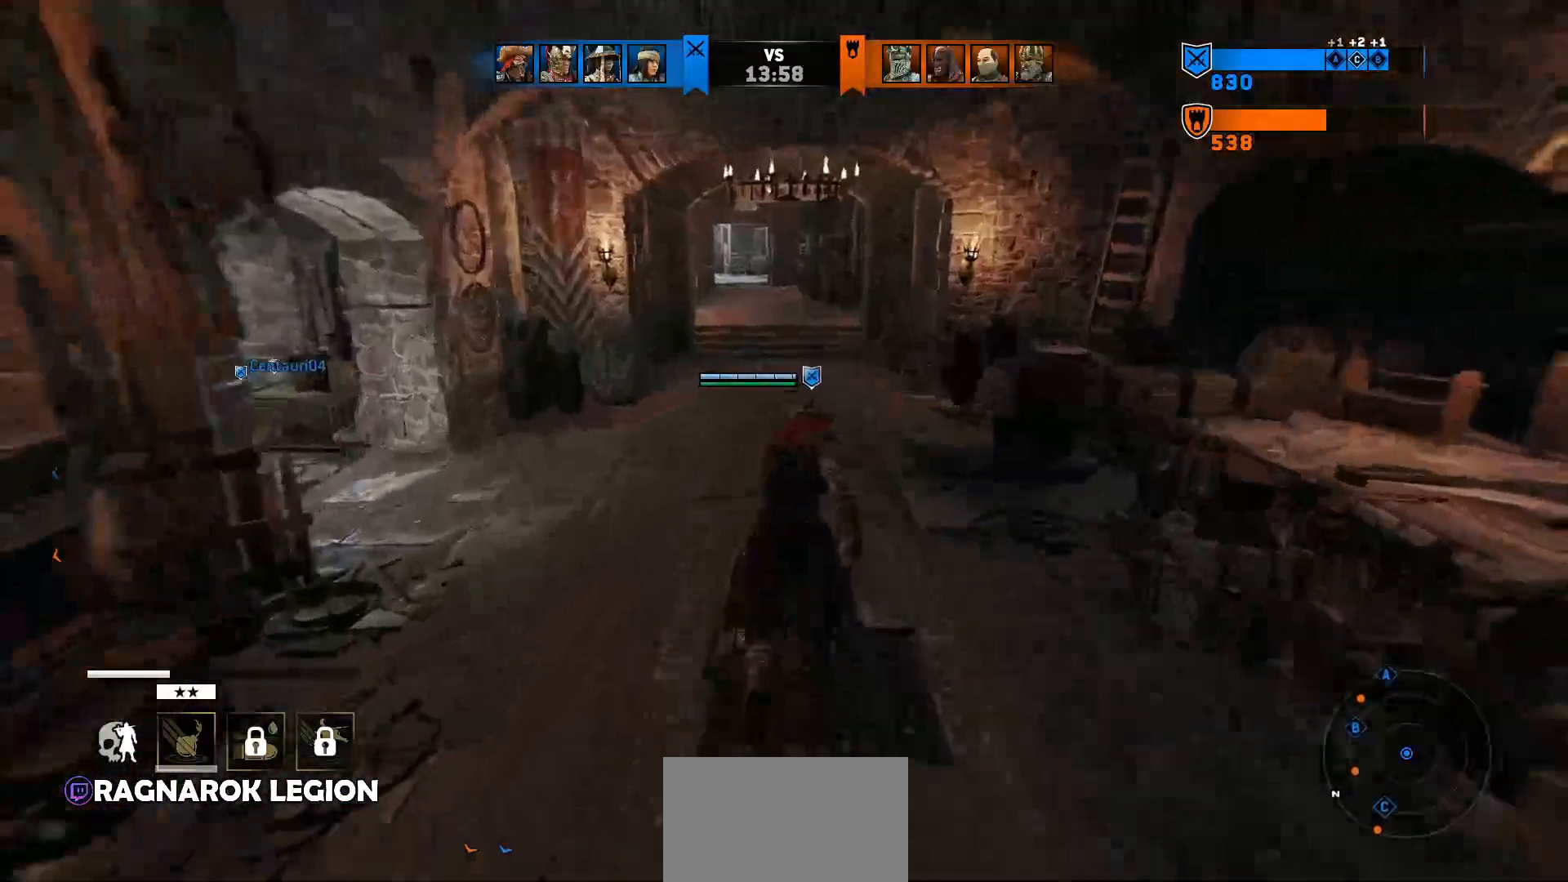
{"keys": ["shift", "w"], "mouse": [], "events": []}
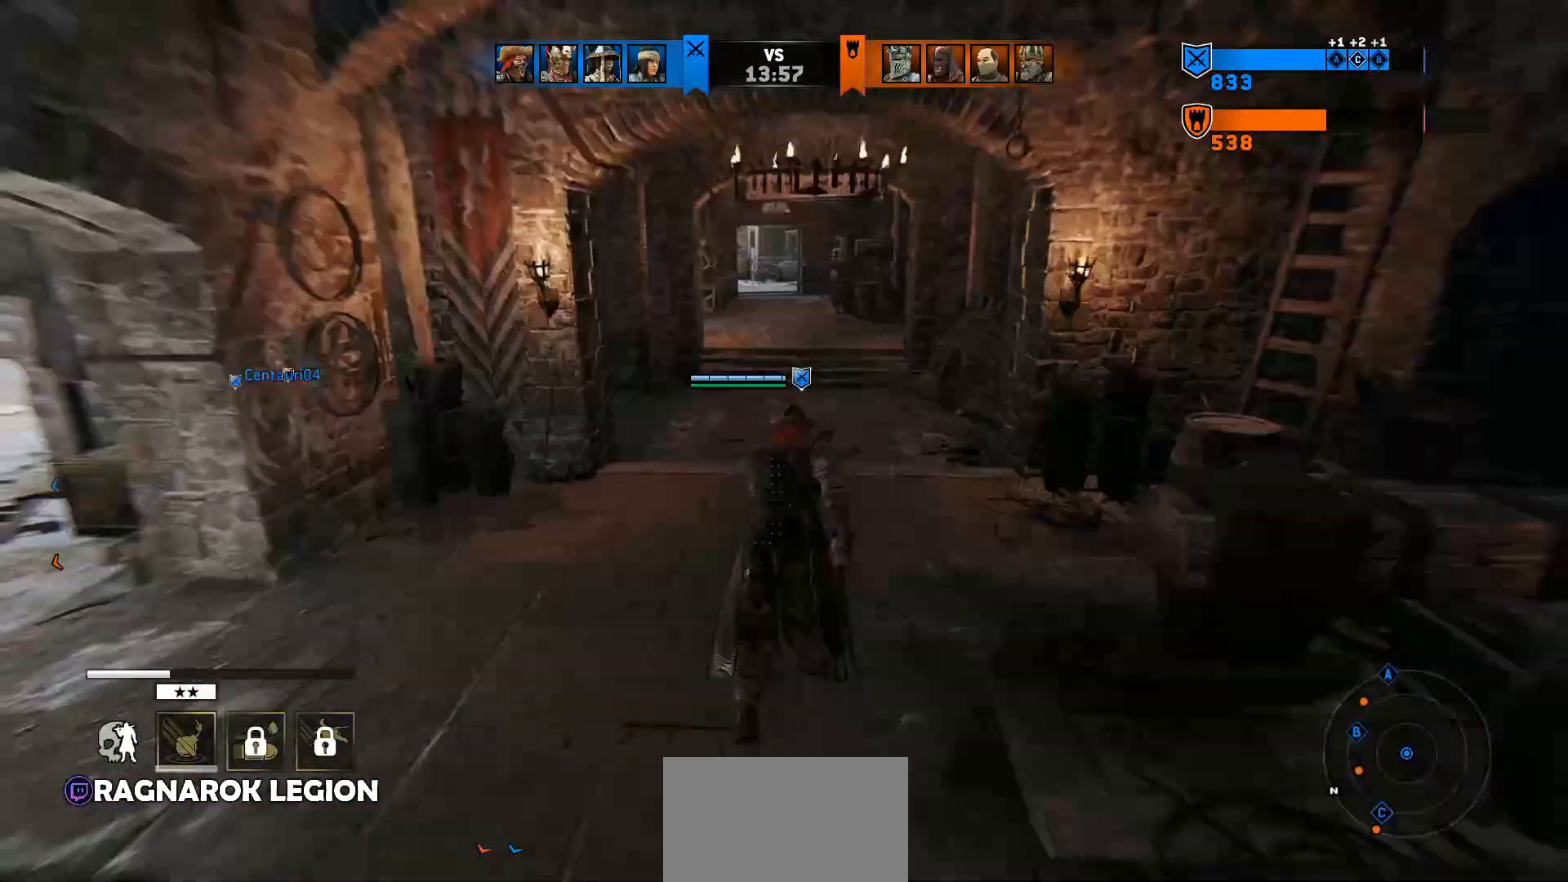
{"keys": ["shift", "w"], "mouse": [], "events": []}
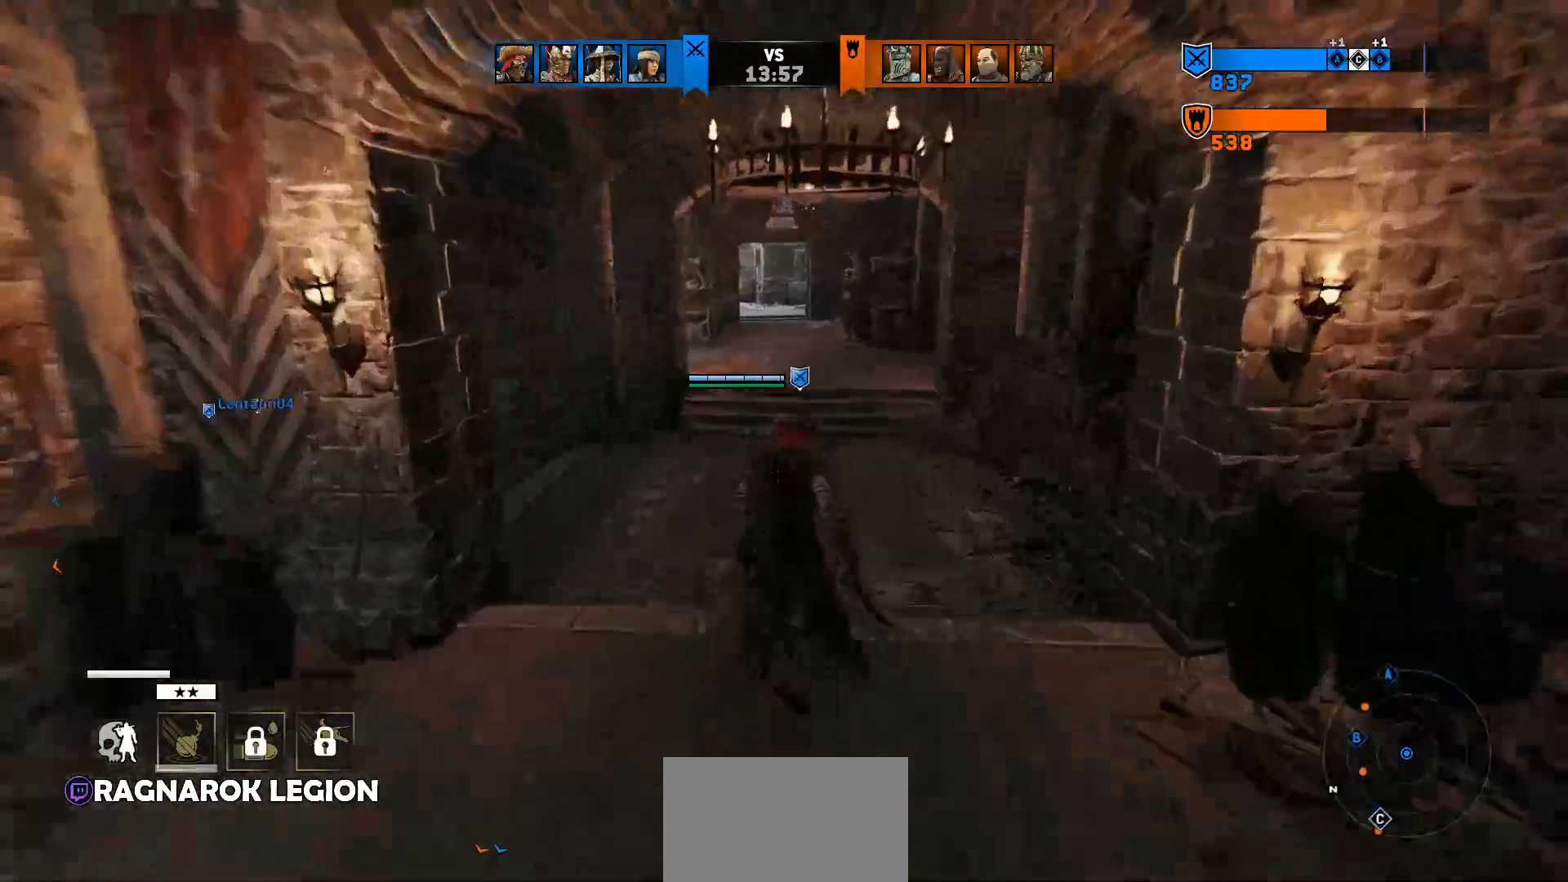
{"keys": ["w"], "mouse": [], "events": [[267, "shift", "up"]]}
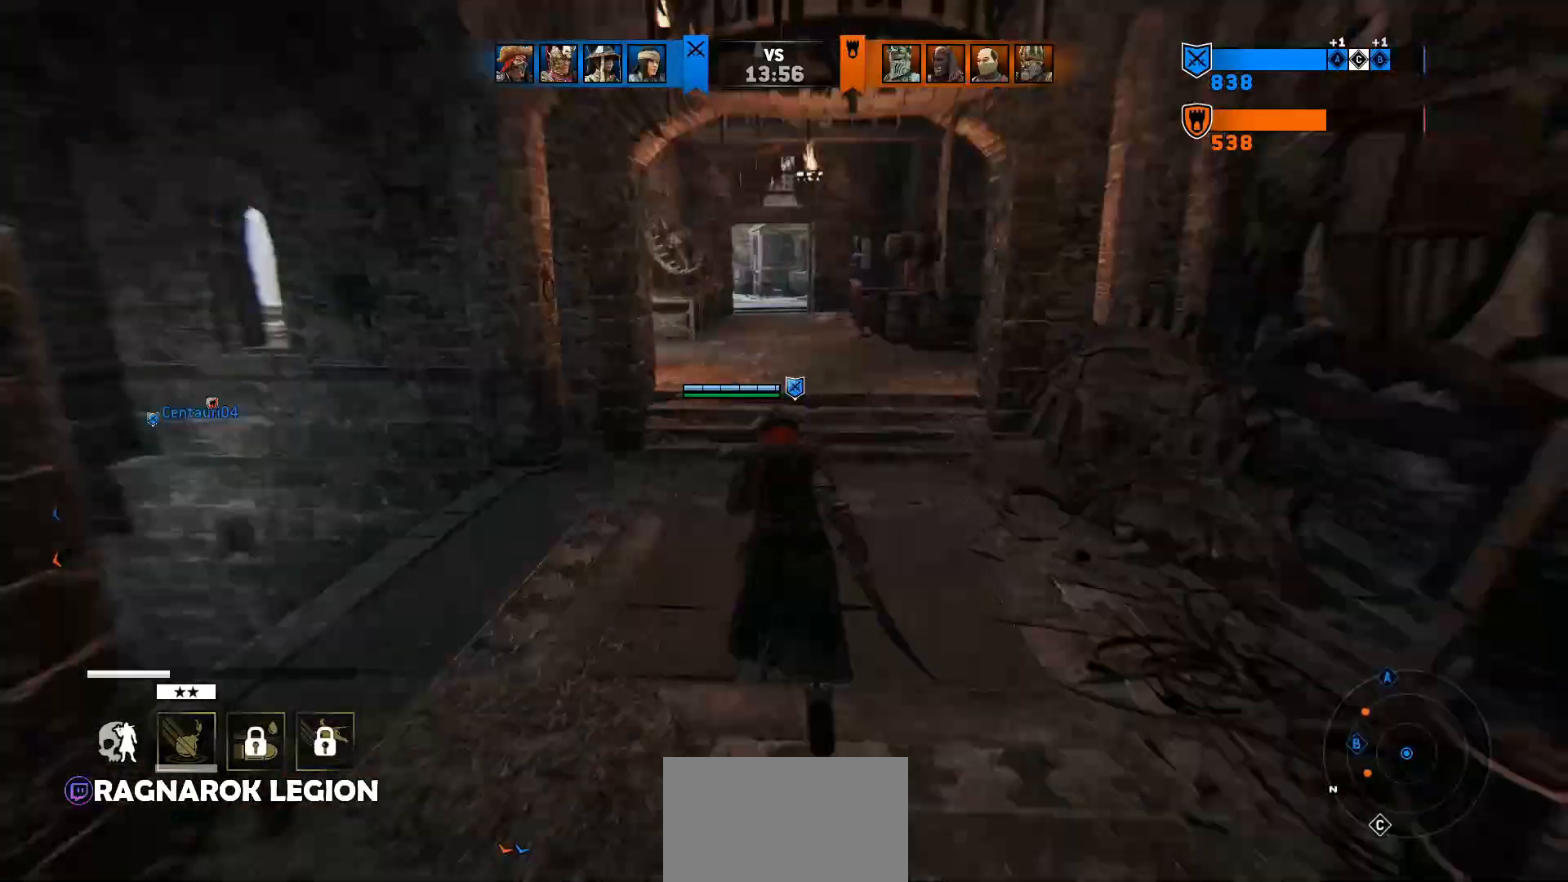
{"keys": ["w"], "mouse": [], "events": []}
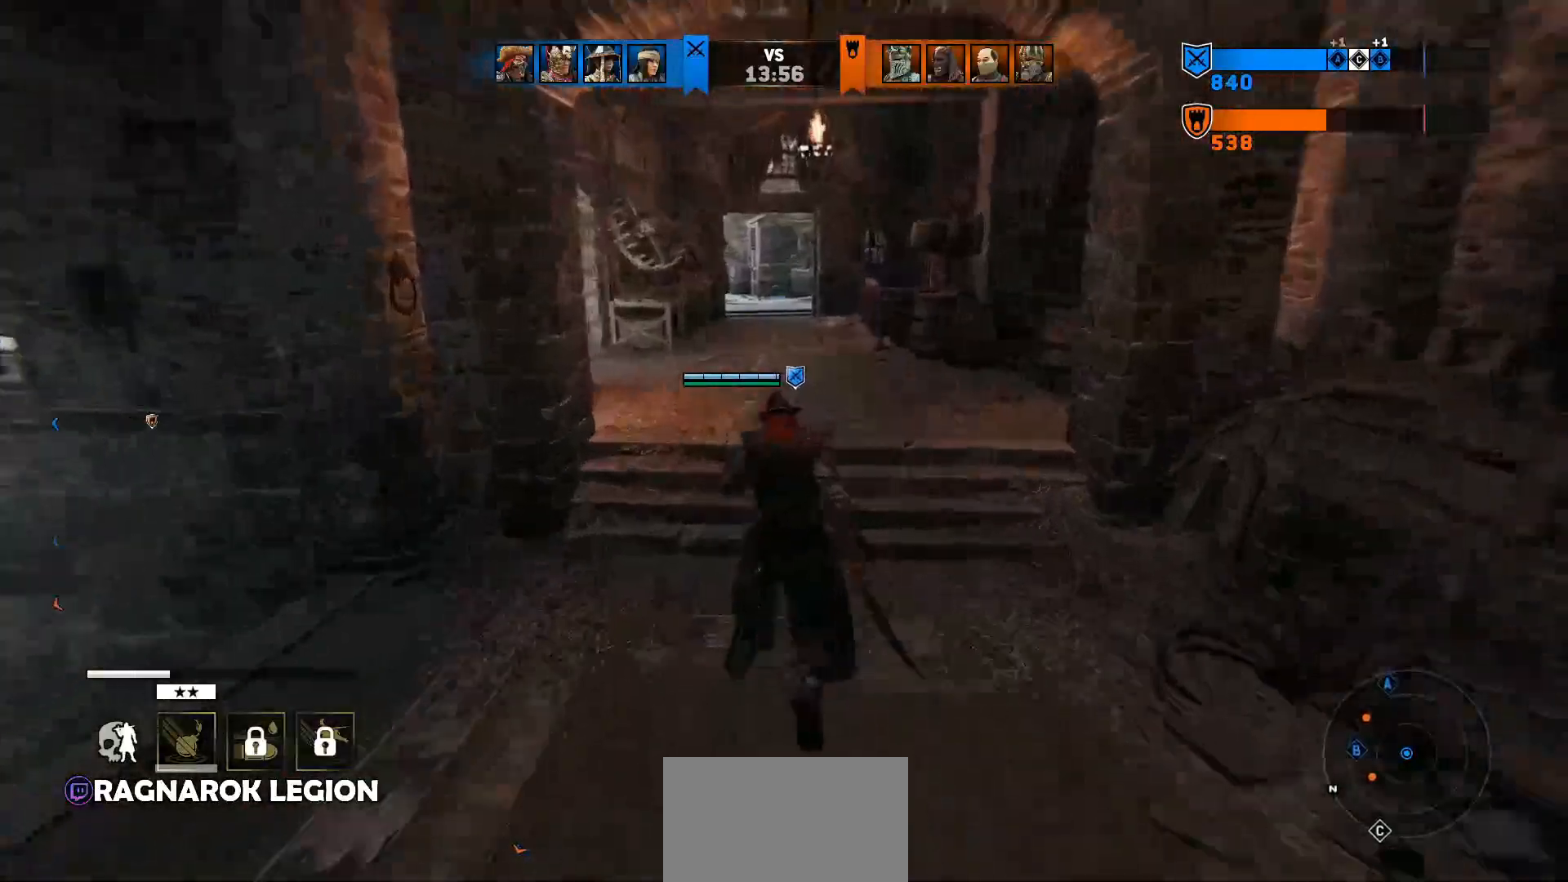
{"keys": ["w"], "mouse": [], "events": []}
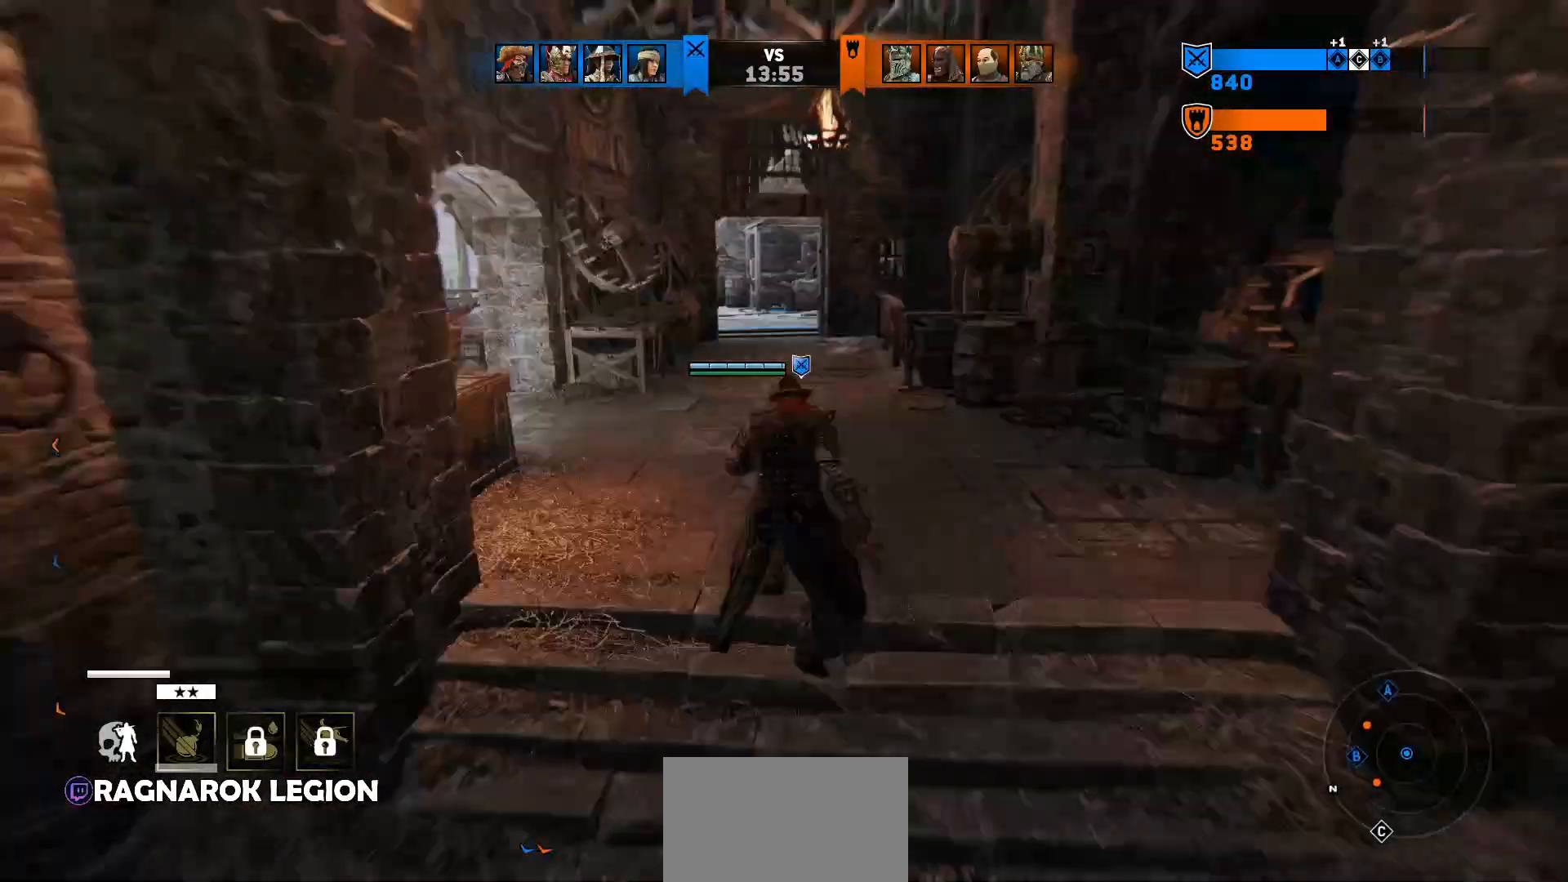
{"keys": ["w"], "mouse": [], "events": []}
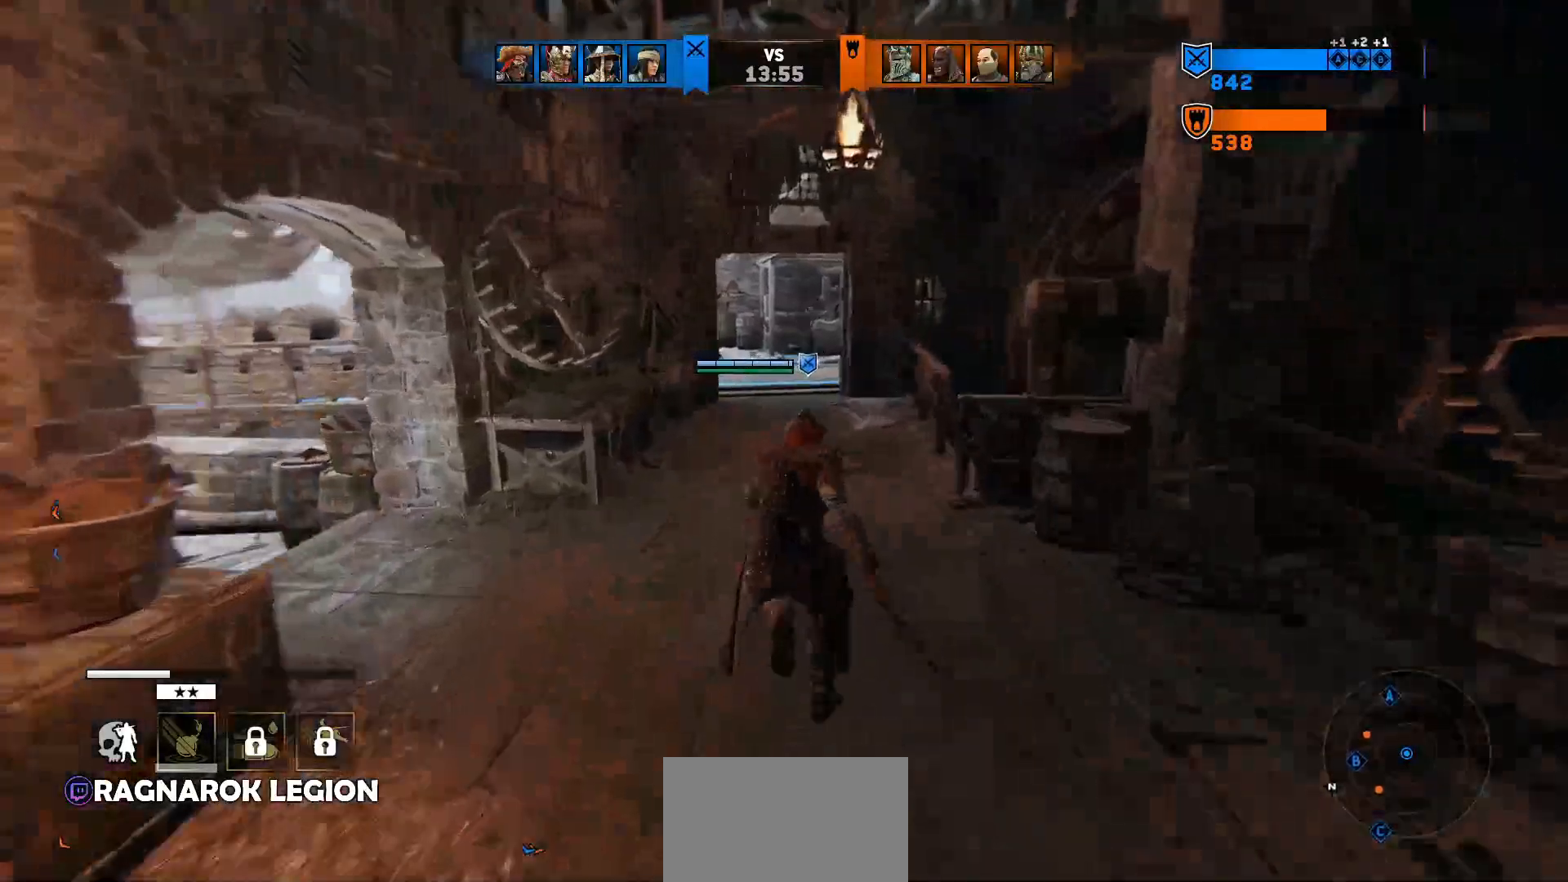
{"keys": ["w"], "mouse": [], "events": []}
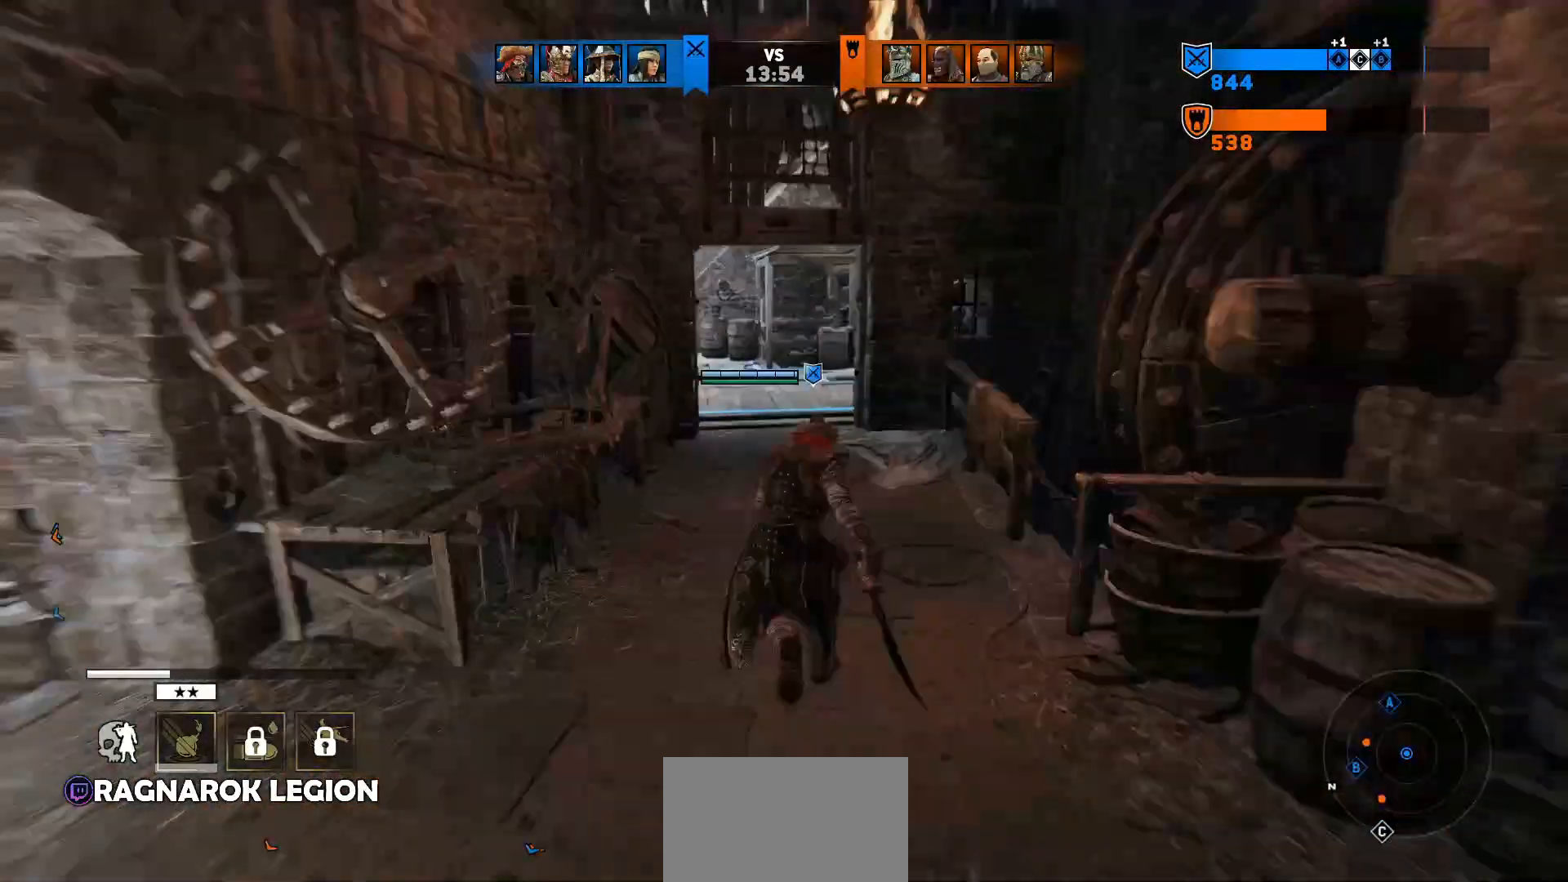
{"keys": ["w"], "mouse": [], "events": []}
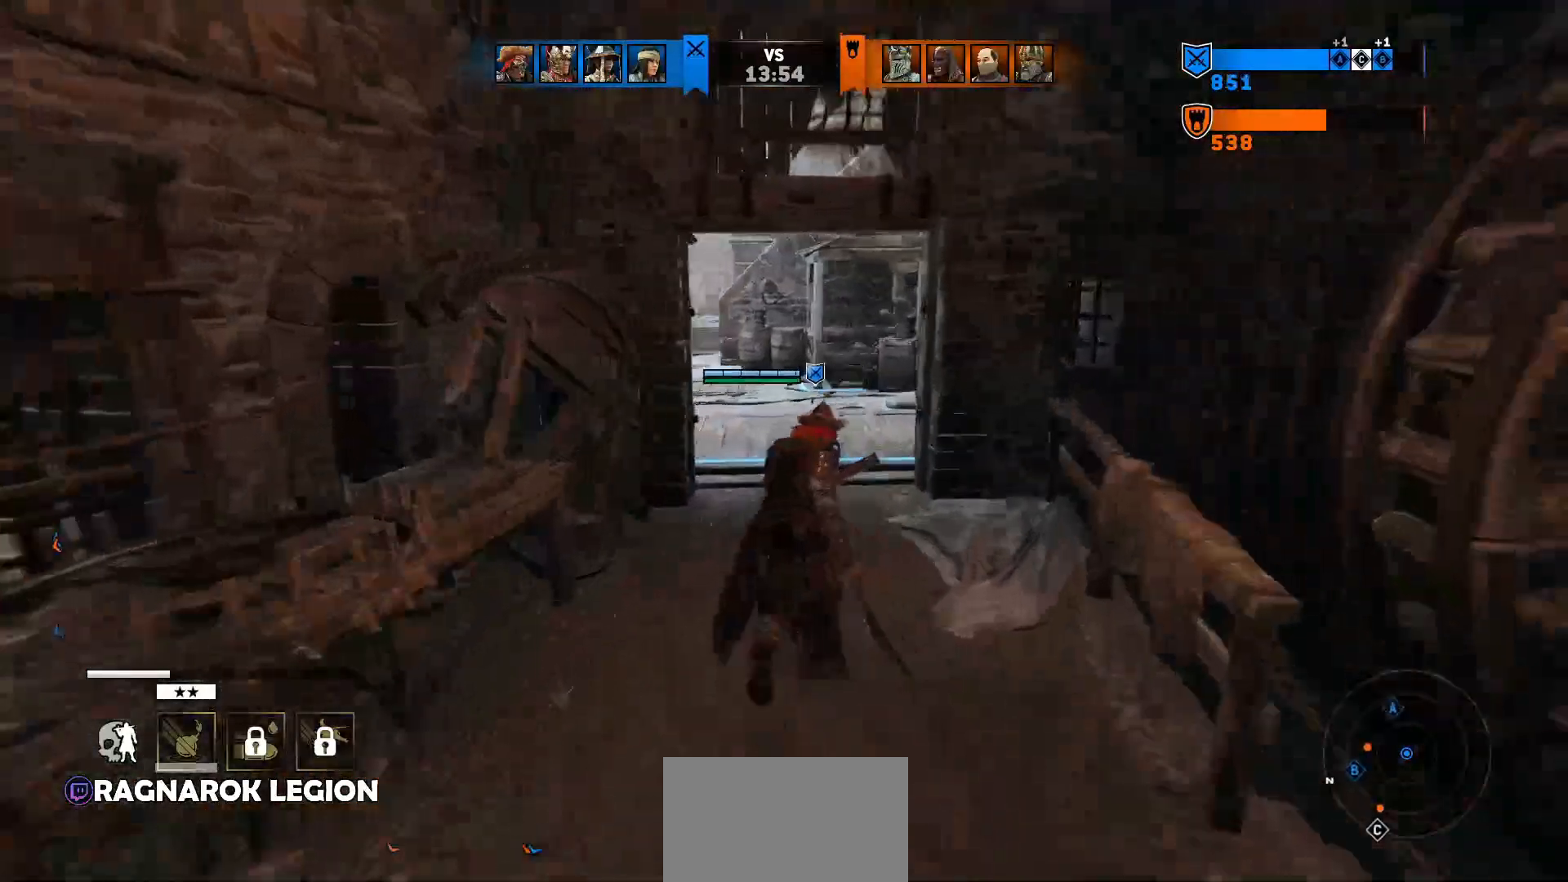
{"keys": ["d", "w"], "mouse": [], "events": [[33, "d", "down"]]}
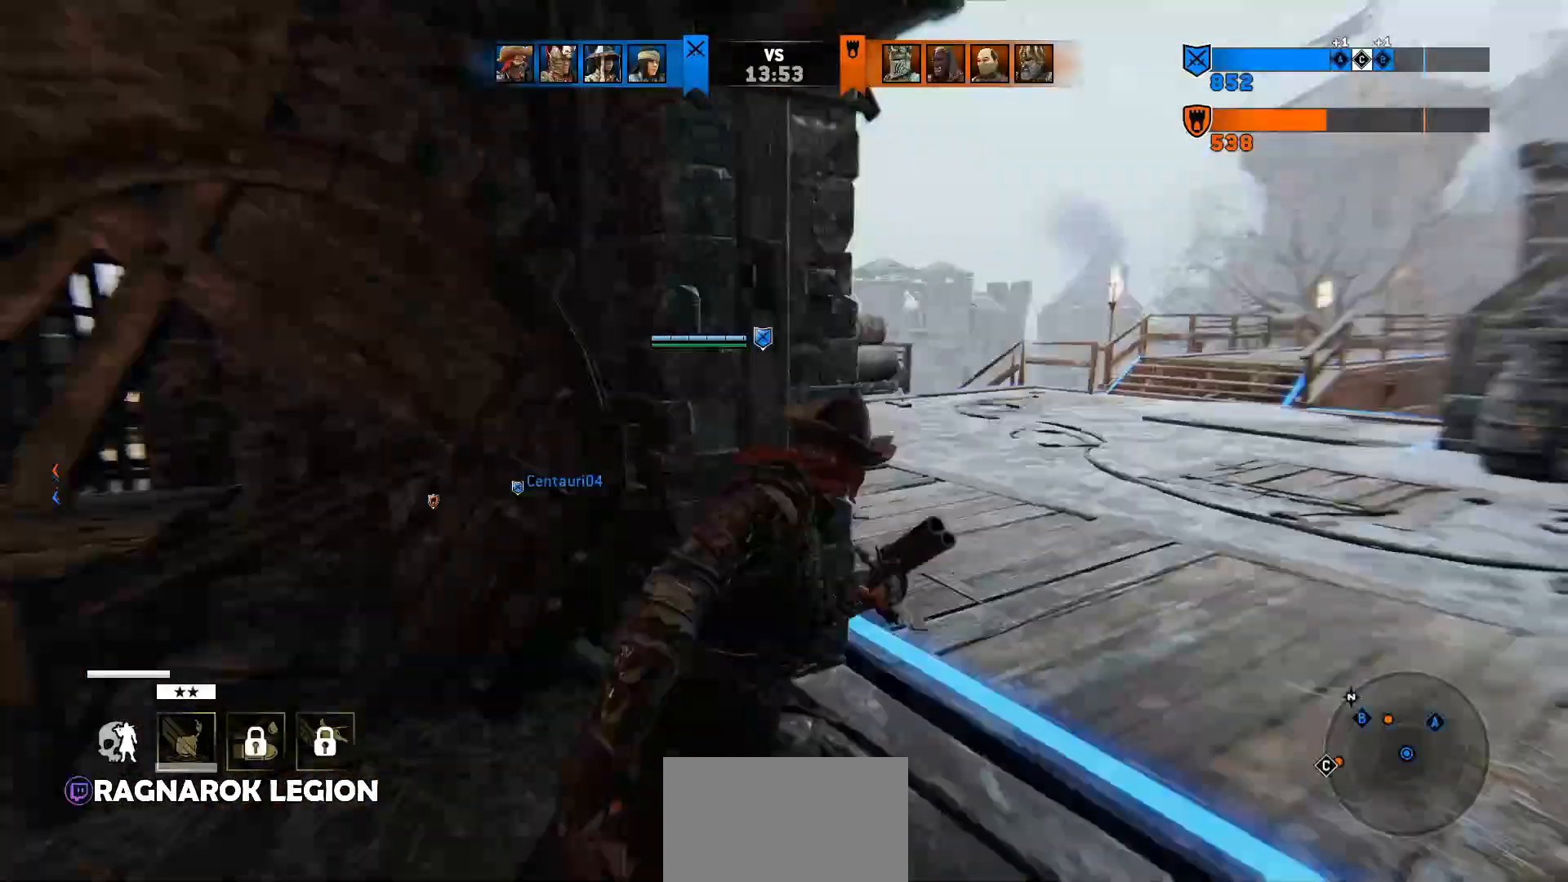
{"keys": ["d", "shift", "w"], "mouse": [], "events": [[233, "shift", "down"]]}
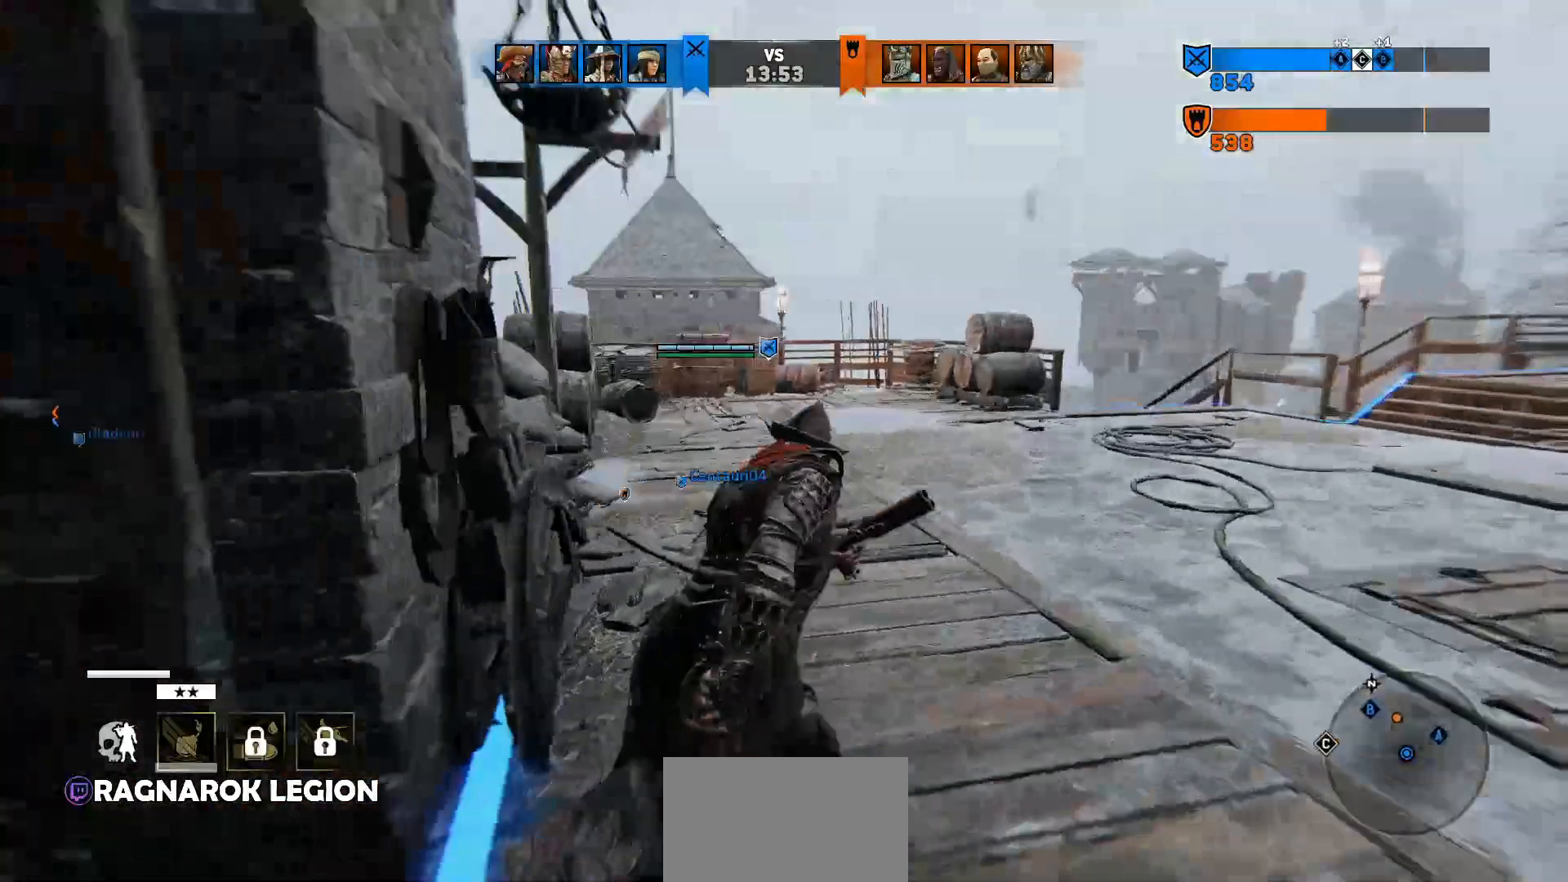
{"keys": [], "mouse": [], "events": [[133, "shift", "up"], [233, "w", "up"], [500, "d", "up"]]}
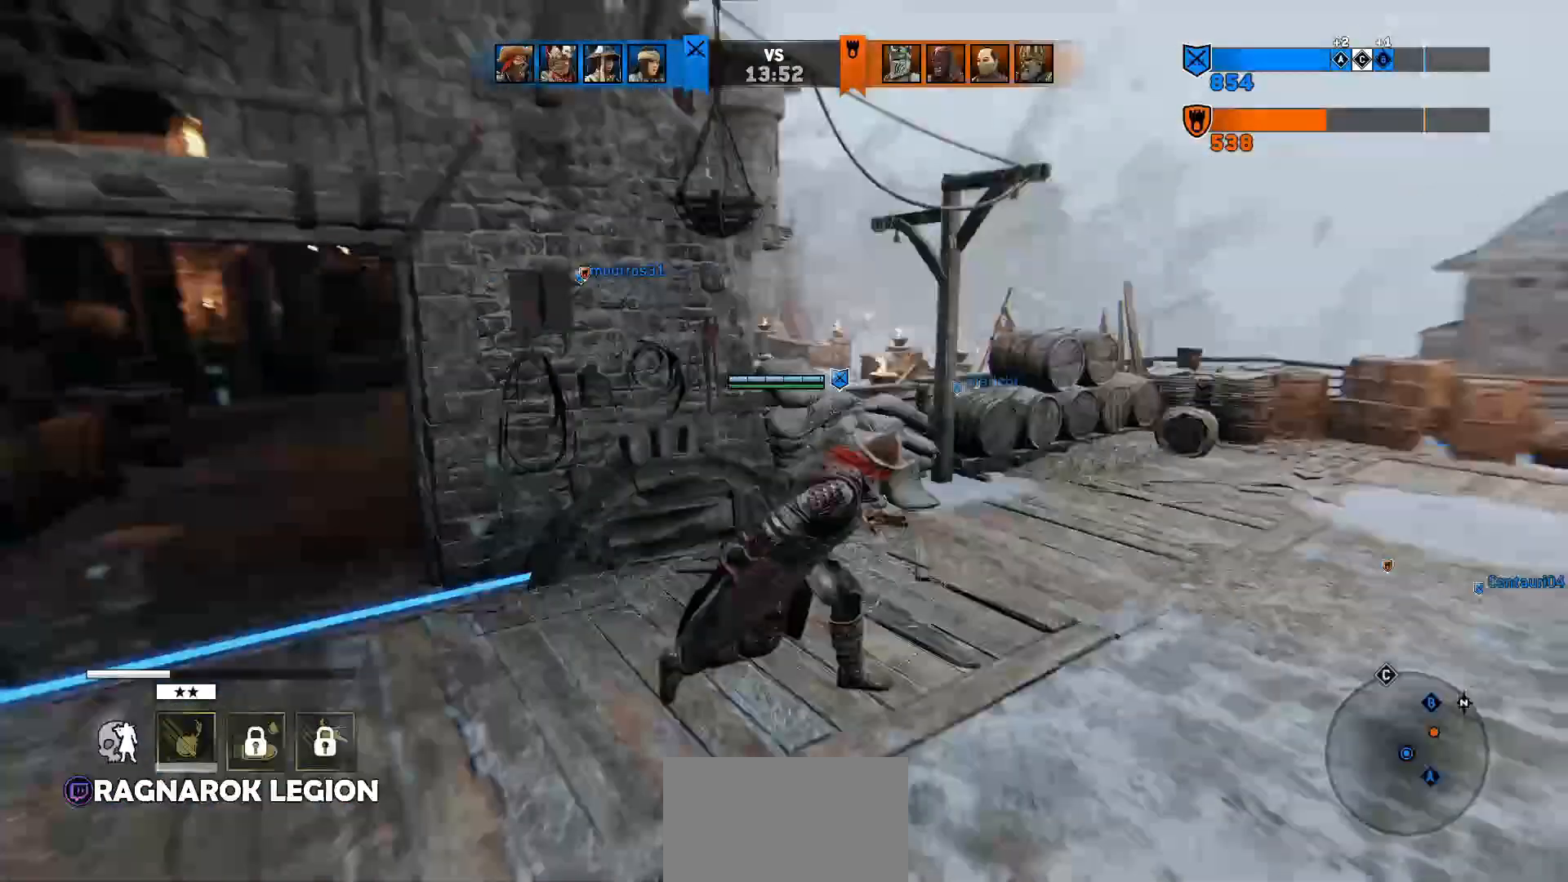
{"keys": [], "mouse": [], "events": [[100, "alt", "down"], [133, "tab", "down"], [200, "alt", "up"], [233, "tab", "up"]]}